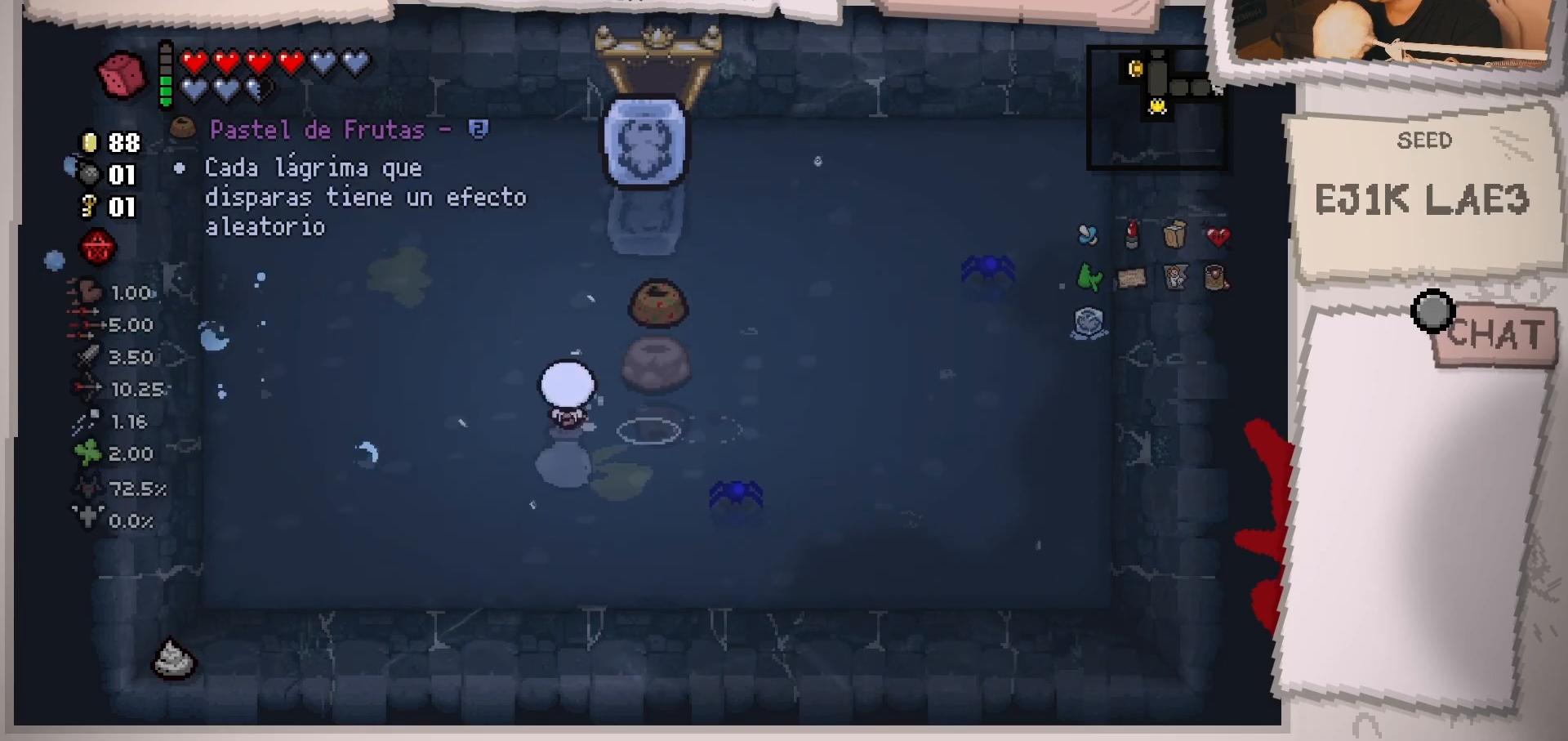
Gameplay with a controller (Xbox layout); each line is a JSON object with the inputs held at the frame after it. "events" lists button and stick changes between this image and that frame as [ms after this image, input, new state], when the widget could be followed in between. Not read: L3 R3.
{"buttons": [], "left_stick": "up", "right_stick": "center", "events": [[50, "left_stick", "up"]]}
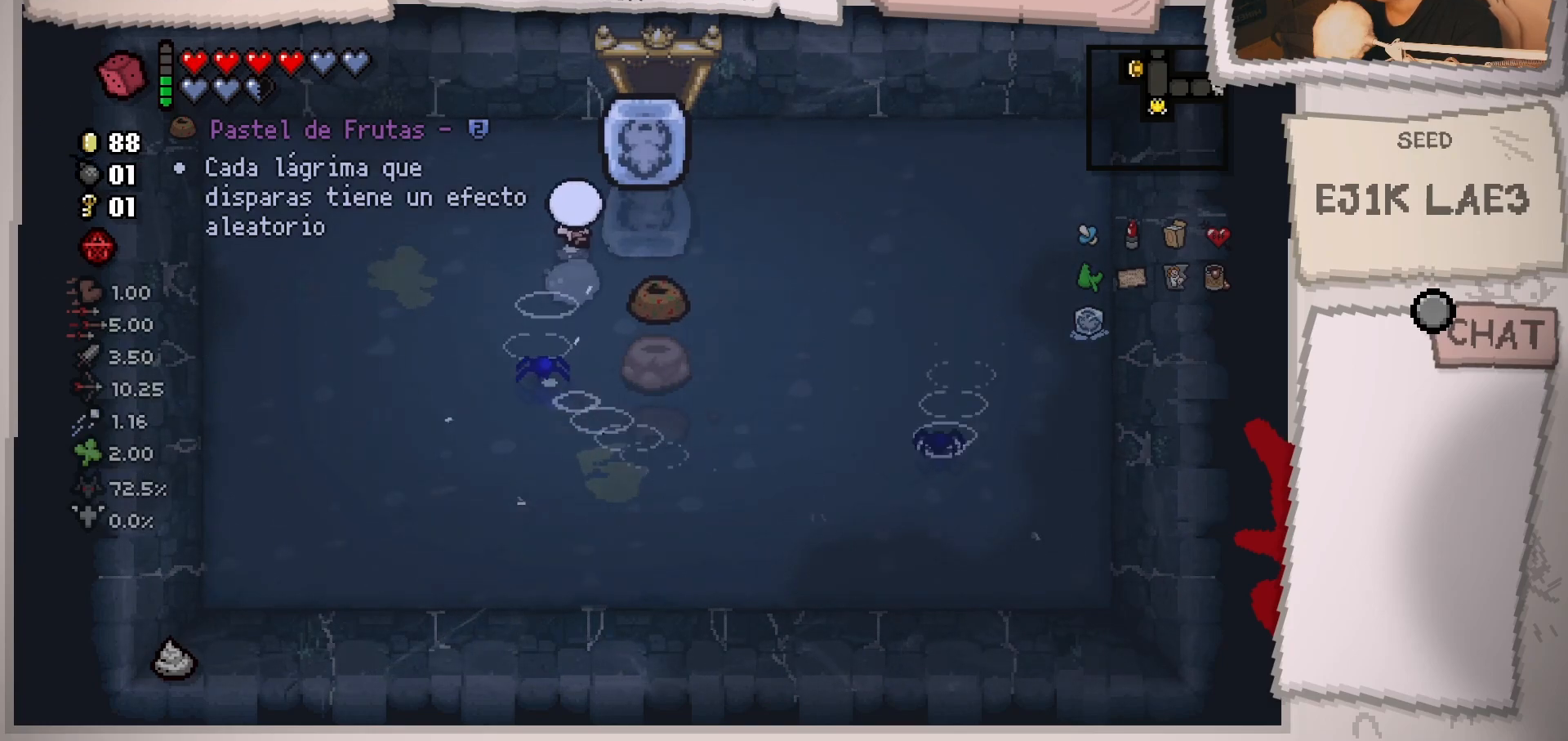
{"buttons": [], "left_stick": "up", "right_stick": "center", "events": []}
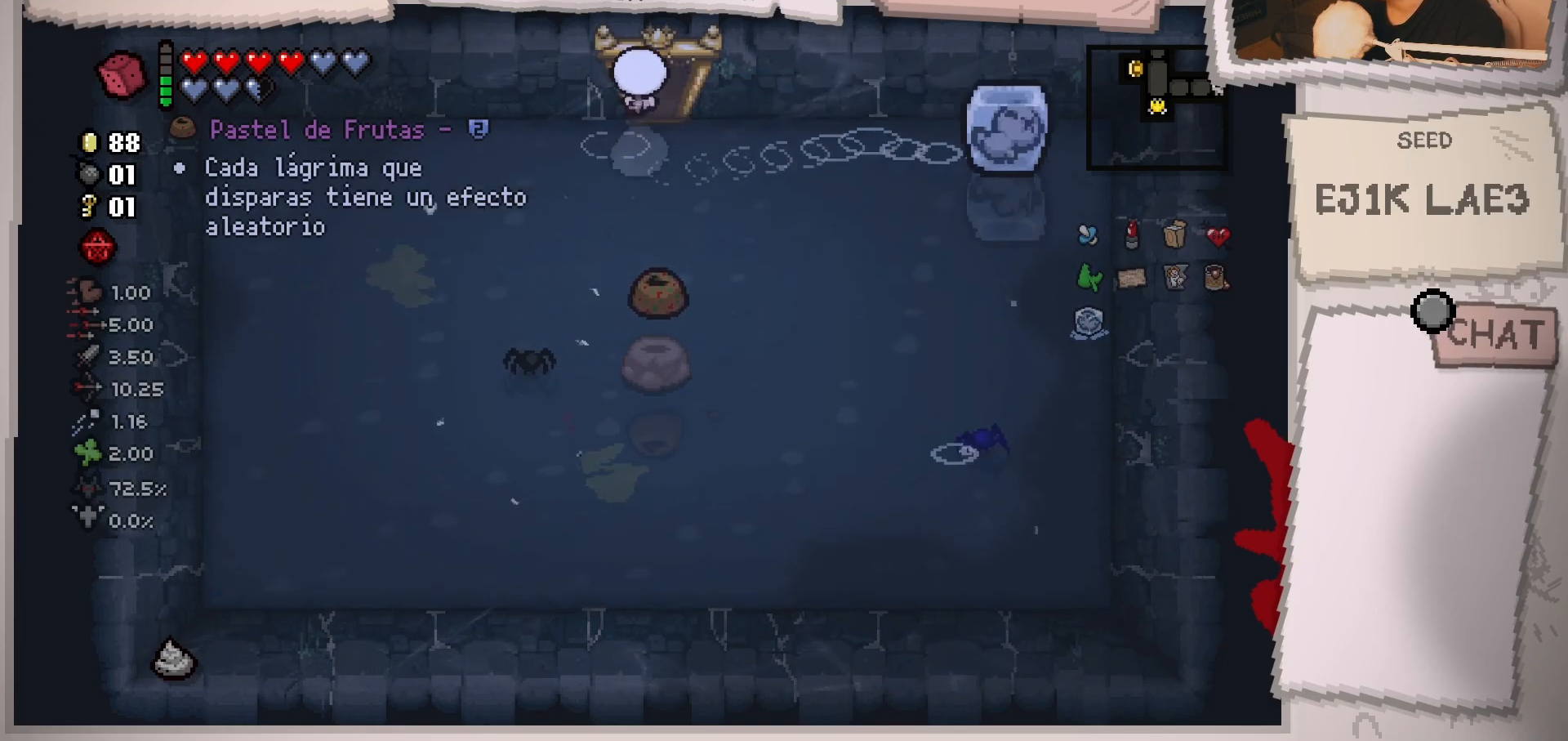
{"buttons": [], "left_stick": "center", "right_stick": "center", "events": [[34, "left_stick", "up-right"], [184, "left_stick", "up"], [401, "left_stick", "center"]]}
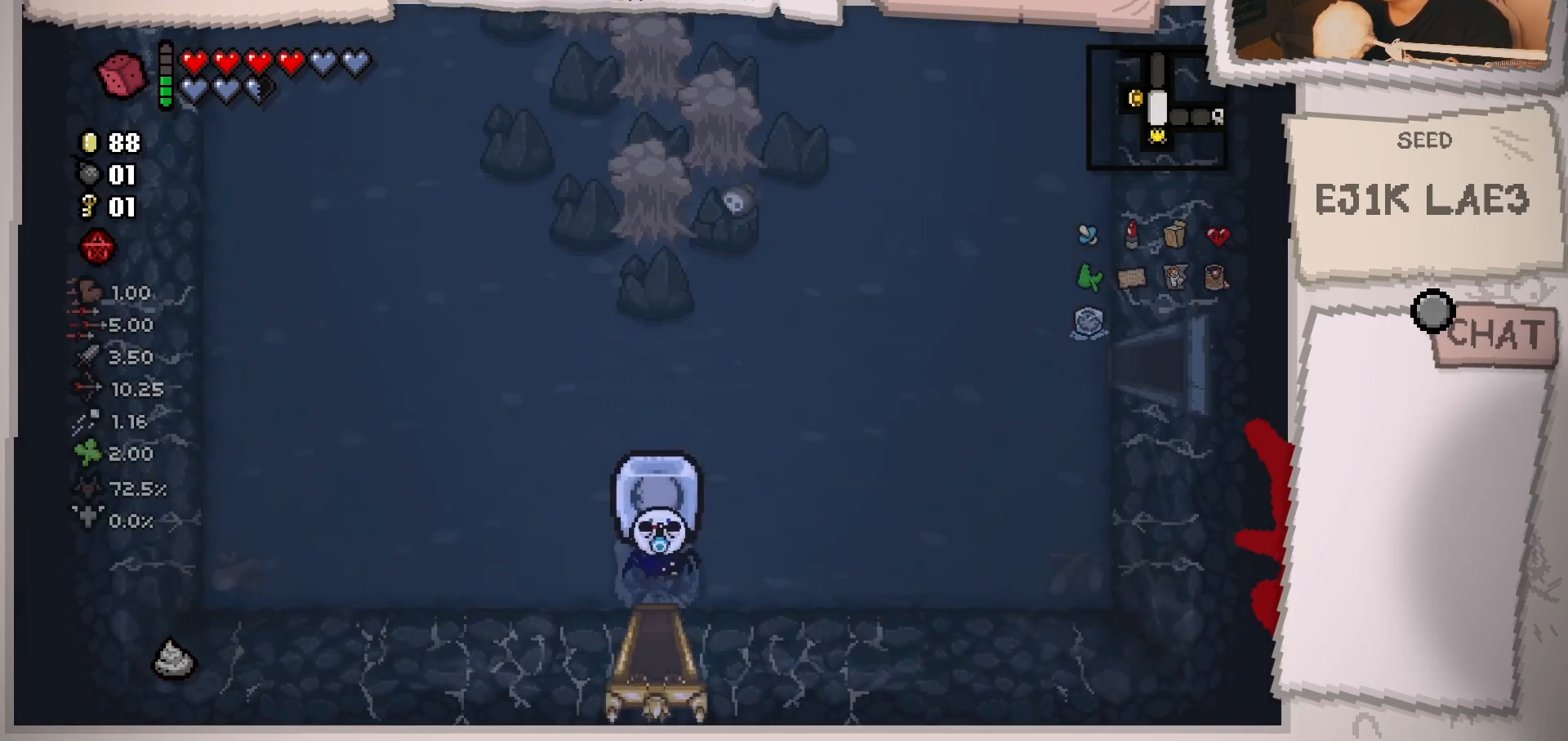
{"buttons": [], "left_stick": "up", "right_stick": "up", "events": [[283, "right_stick", "up"], [300, "left_stick", "up-left"], [450, "left_stick", "up"]]}
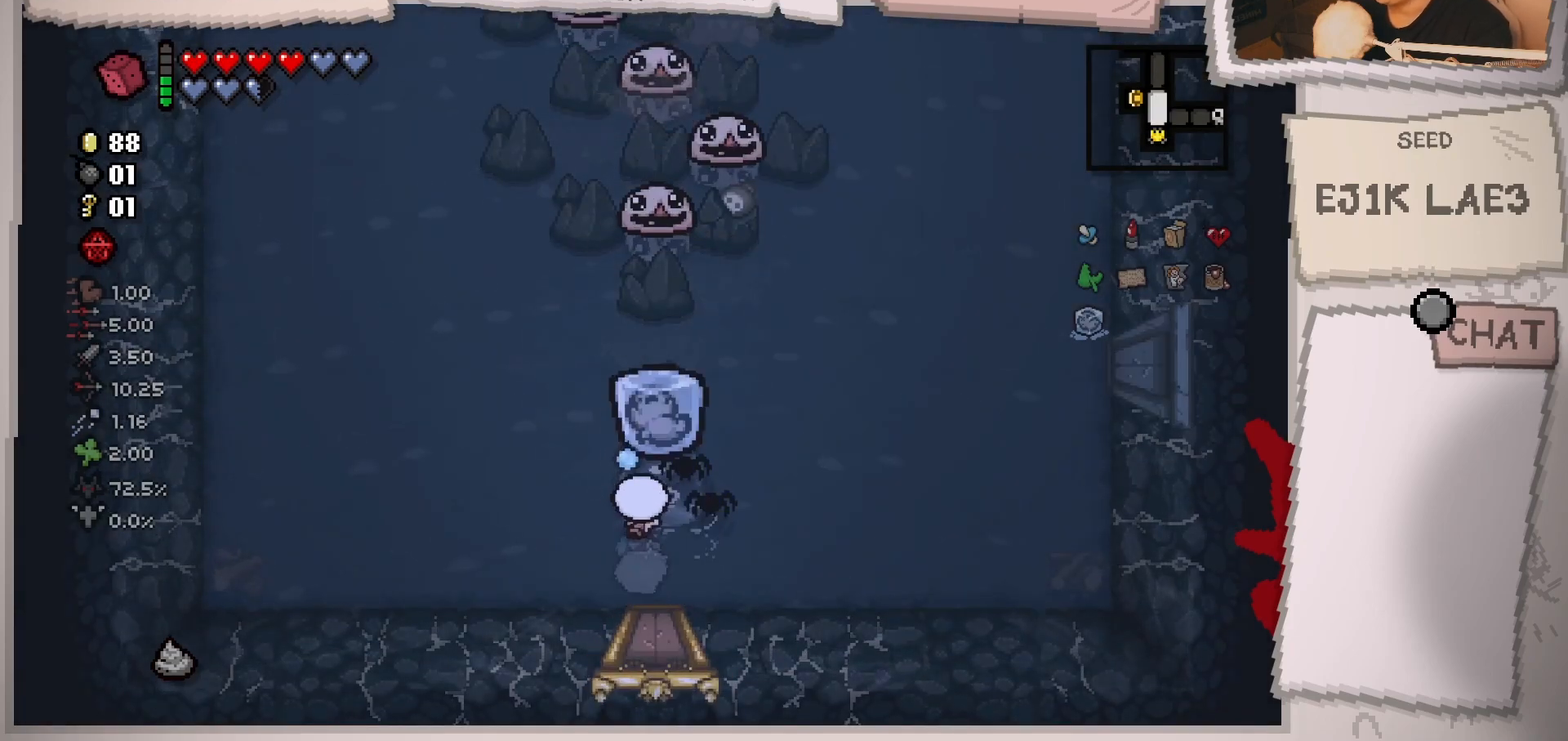
{"buttons": [], "left_stick": "center", "right_stick": "up", "events": [[117, "left_stick", "center"], [234, "left_stick", "down-left"], [484, "left_stick", "center"]]}
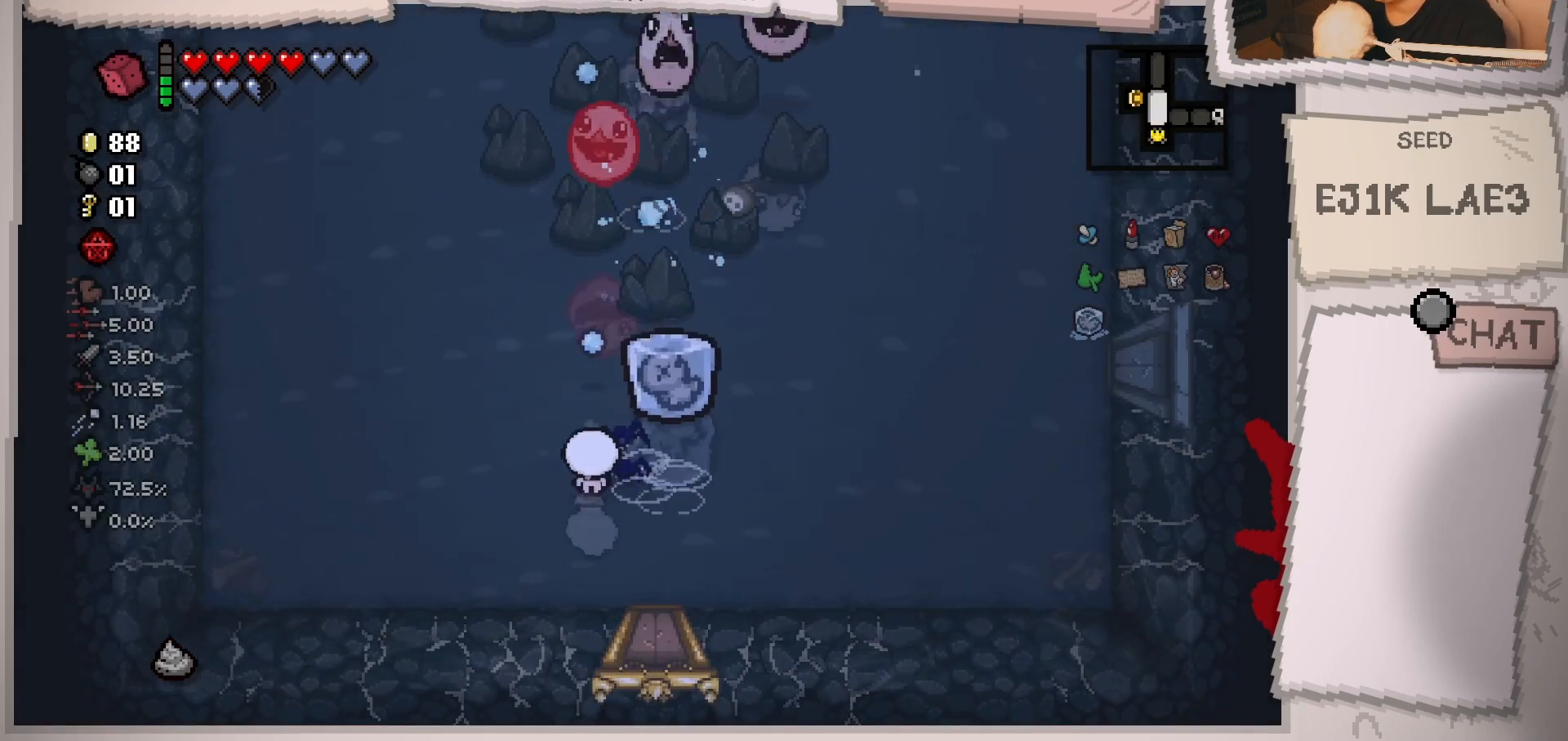
{"buttons": [], "left_stick": "right", "right_stick": "up", "events": [[67, "left_stick", "down-left"], [333, "left_stick", "center"], [500, "left_stick", "right"]]}
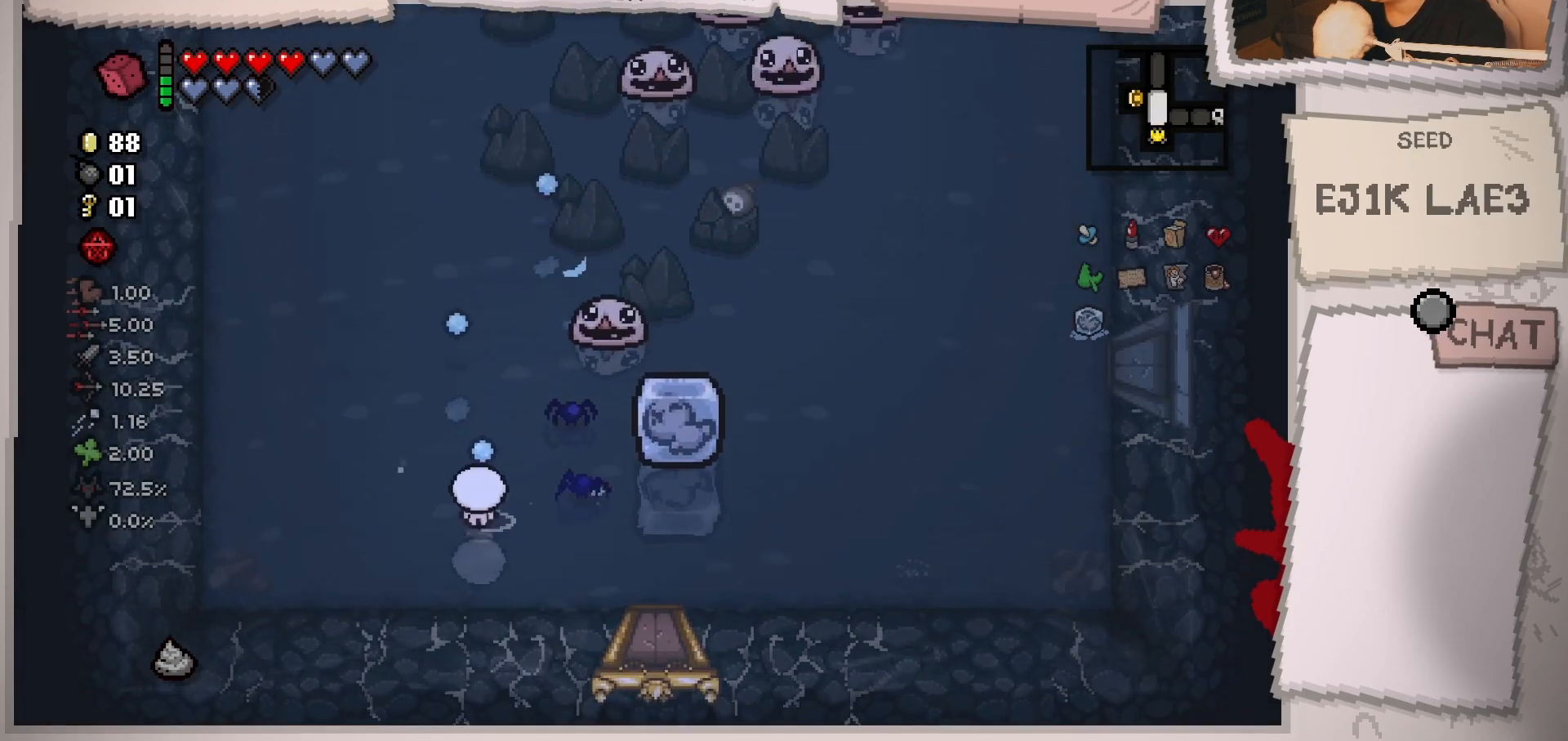
{"buttons": [], "left_stick": "left", "right_stick": "right", "events": [[84, "right_stick", "up-right"], [217, "left_stick", "down-left"], [301, "right_stick", "right"], [417, "left_stick", "left"]]}
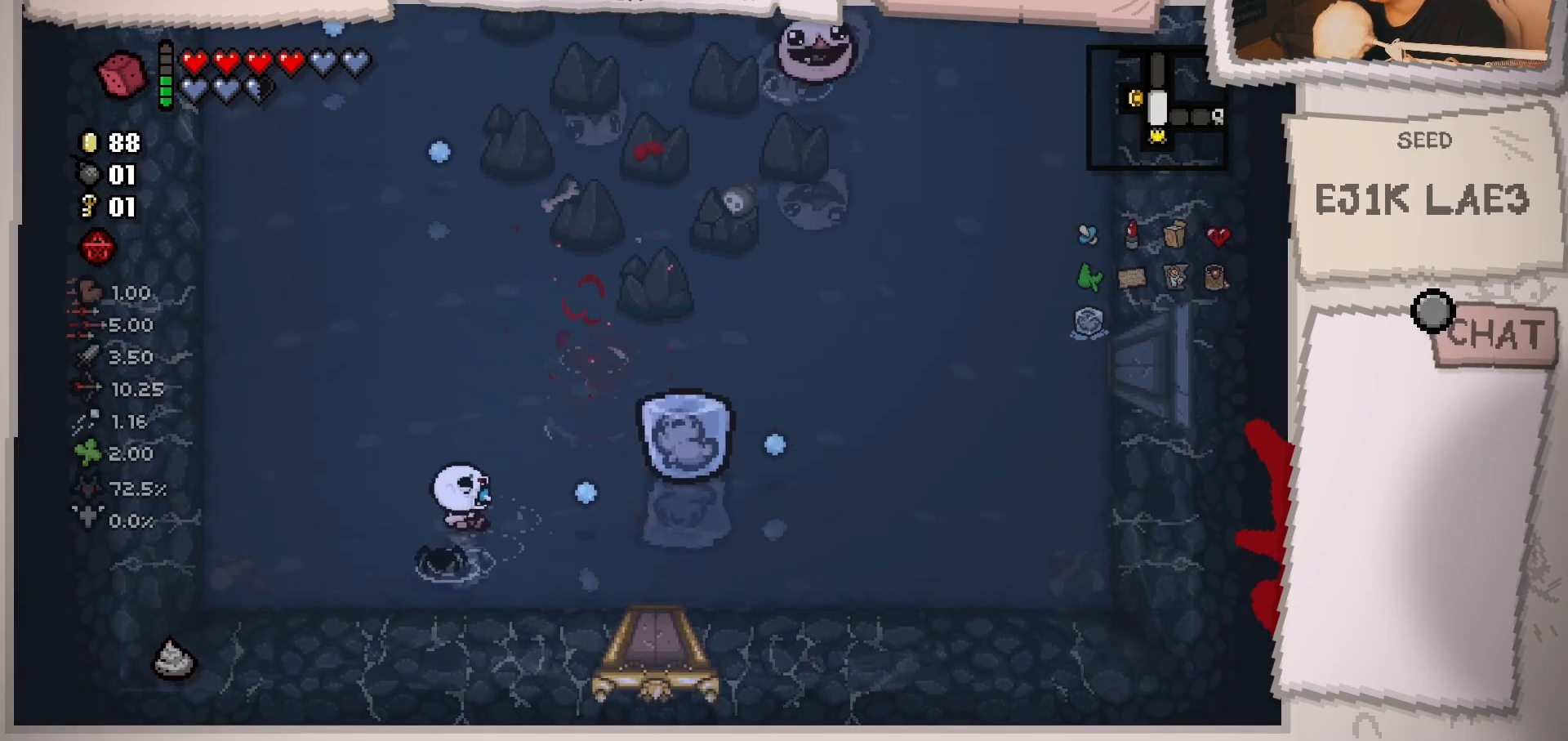
{"buttons": [], "left_stick": "up-left", "right_stick": "right", "events": [[83, "left_stick", "up-left"]]}
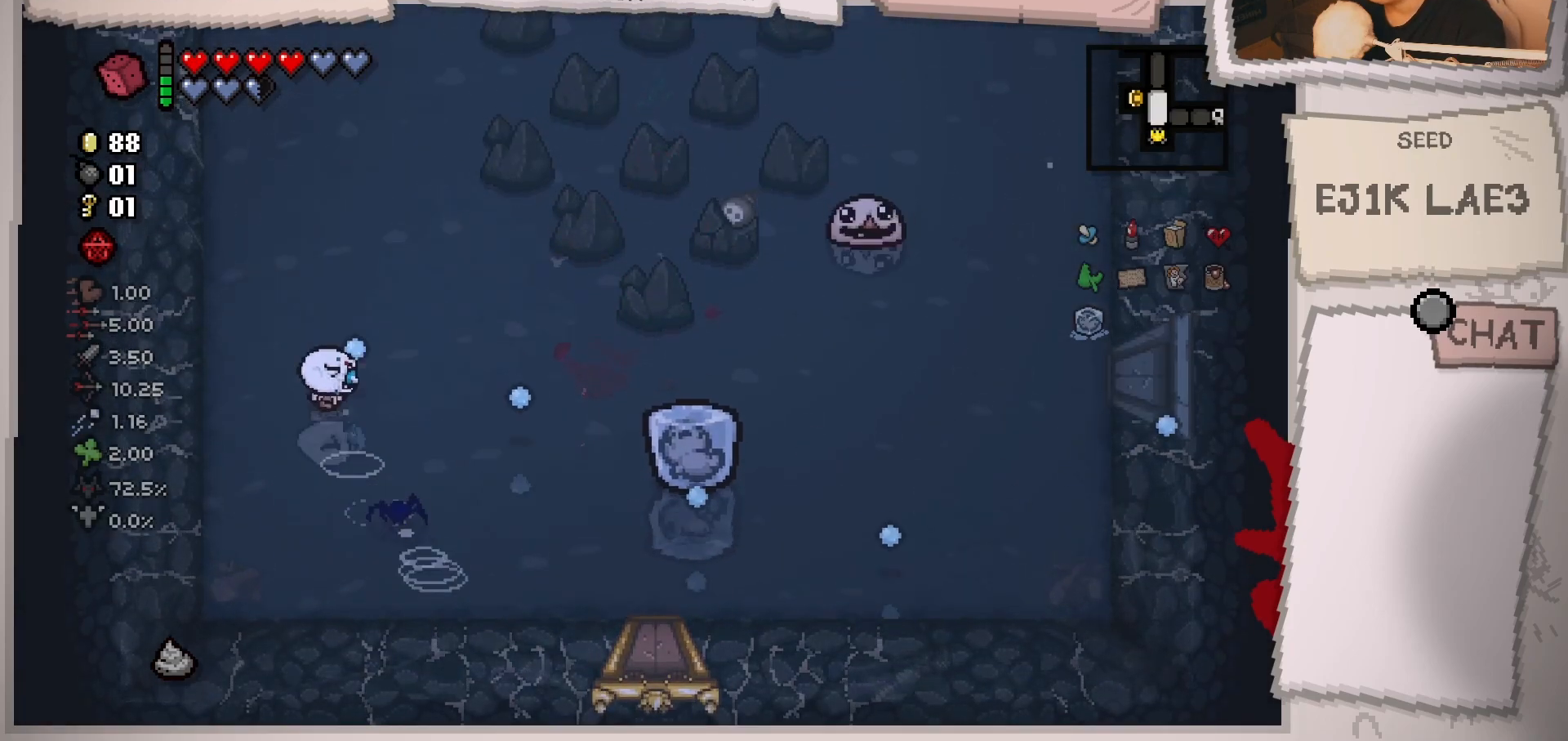
{"buttons": [], "left_stick": "up", "right_stick": "right", "events": [[251, "left_stick", "up"]]}
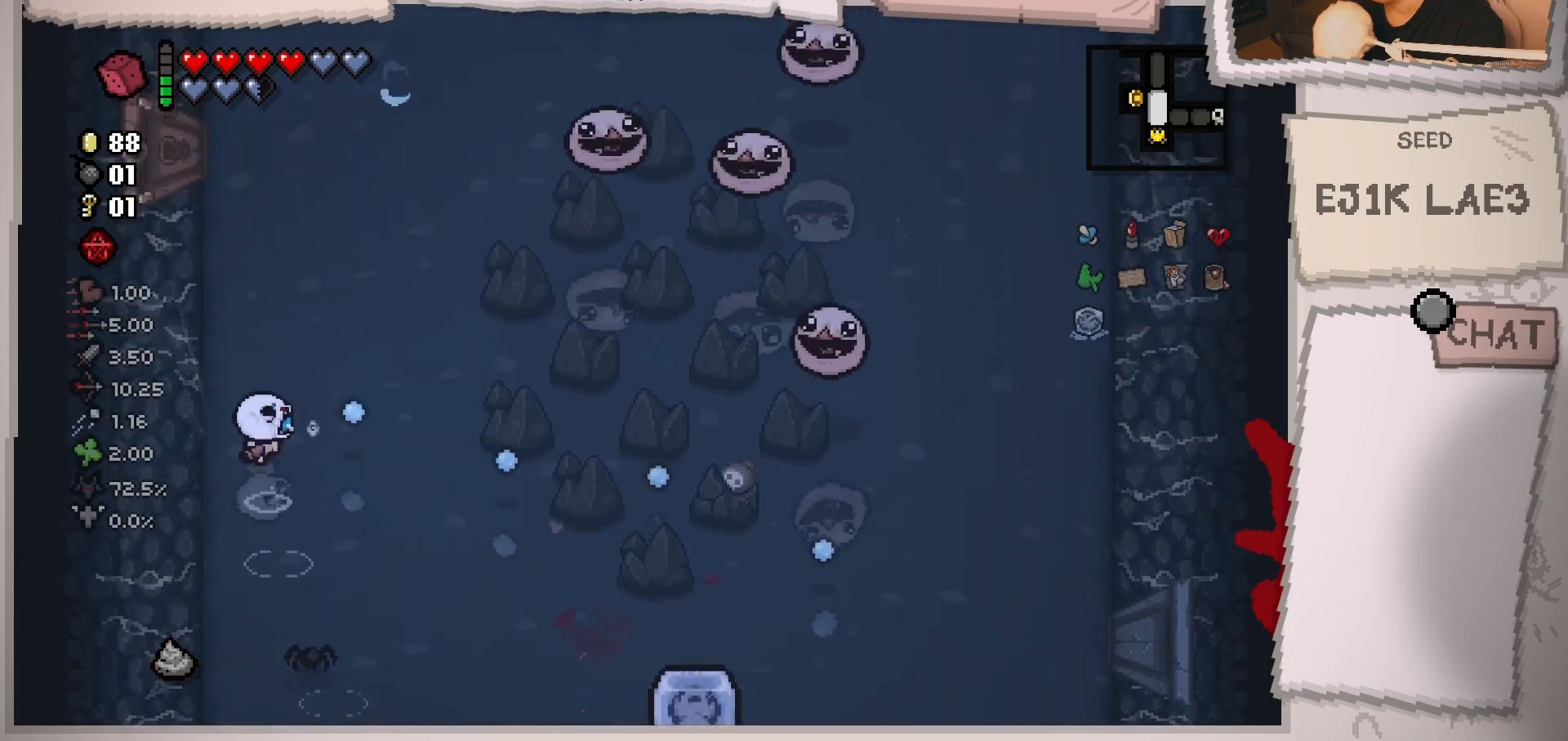
{"buttons": [], "left_stick": "center", "right_stick": "right", "events": [[217, "left_stick", "up-right"], [467, "left_stick", "center"]]}
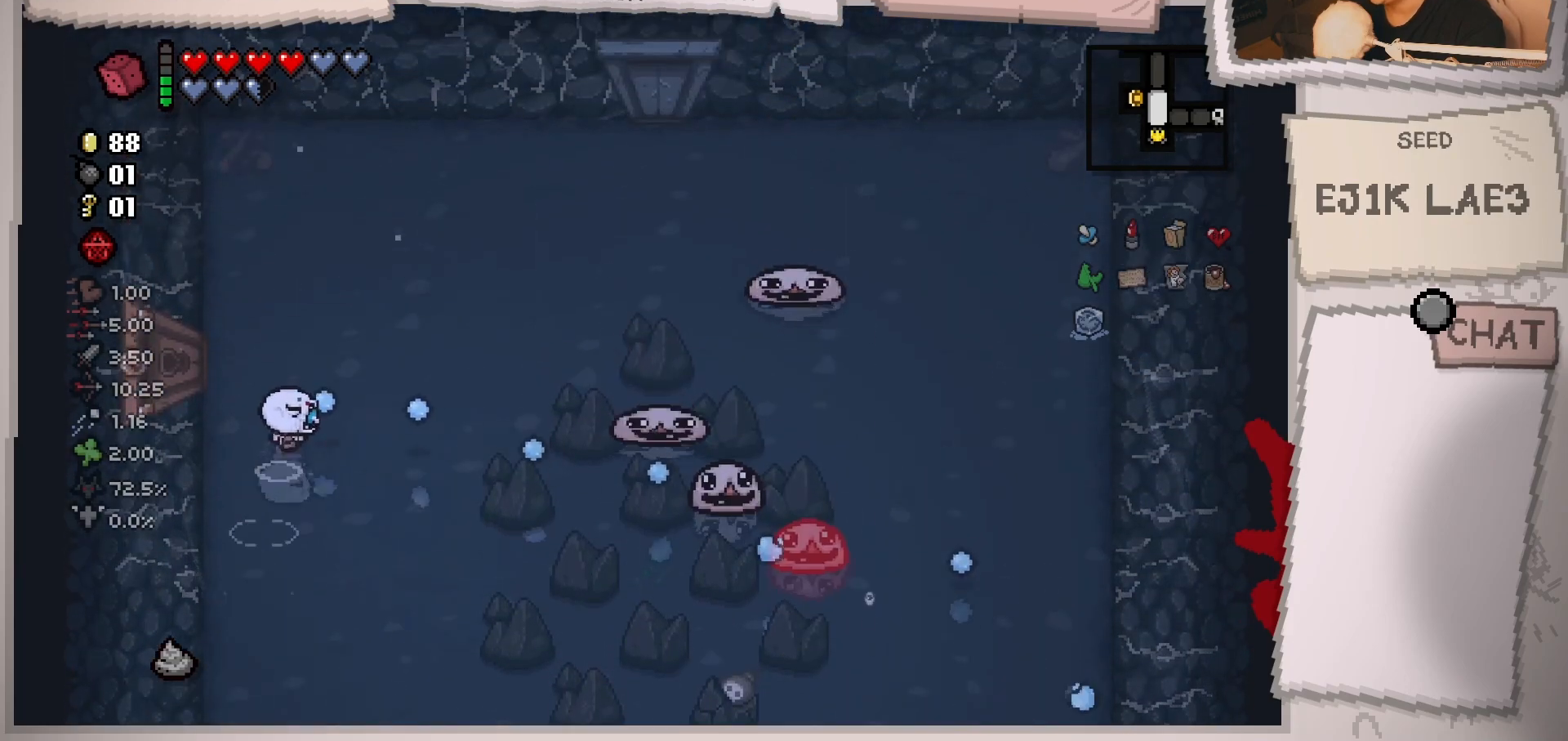
{"buttons": [], "left_stick": "down-left", "right_stick": "right", "events": [[117, "left_stick", "left"], [251, "left_stick", "up"], [334, "left_stick", "center"], [434, "left_stick", "down-left"]]}
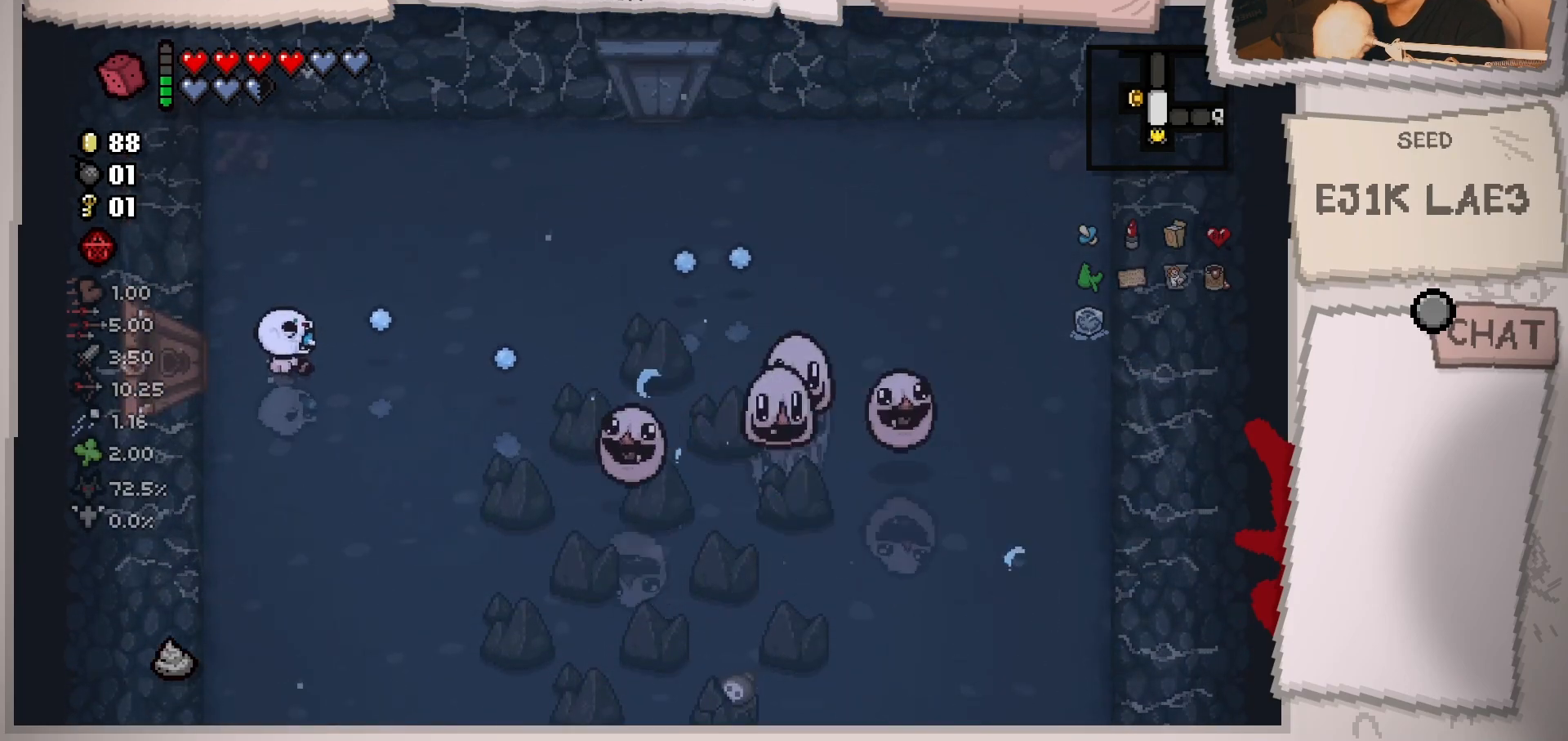
{"buttons": [], "left_stick": "center", "right_stick": "right", "events": [[217, "left_stick", "down-right"], [500, "left_stick", "center"]]}
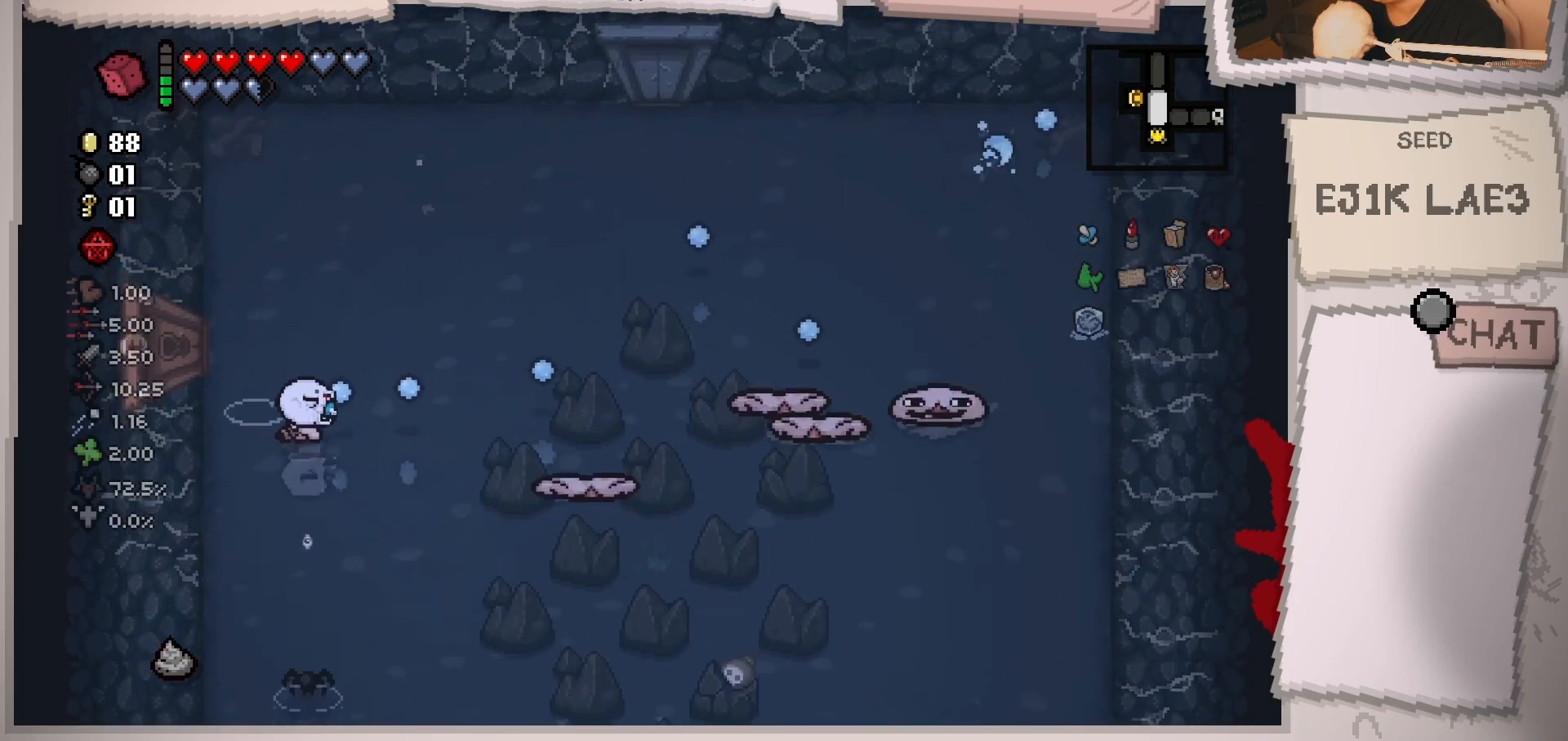
{"buttons": [], "left_stick": "down-right", "right_stick": "right", "events": [[50, "left_stick", "left"], [284, "left_stick", "center"], [401, "left_stick", "down"], [467, "left_stick", "down-right"]]}
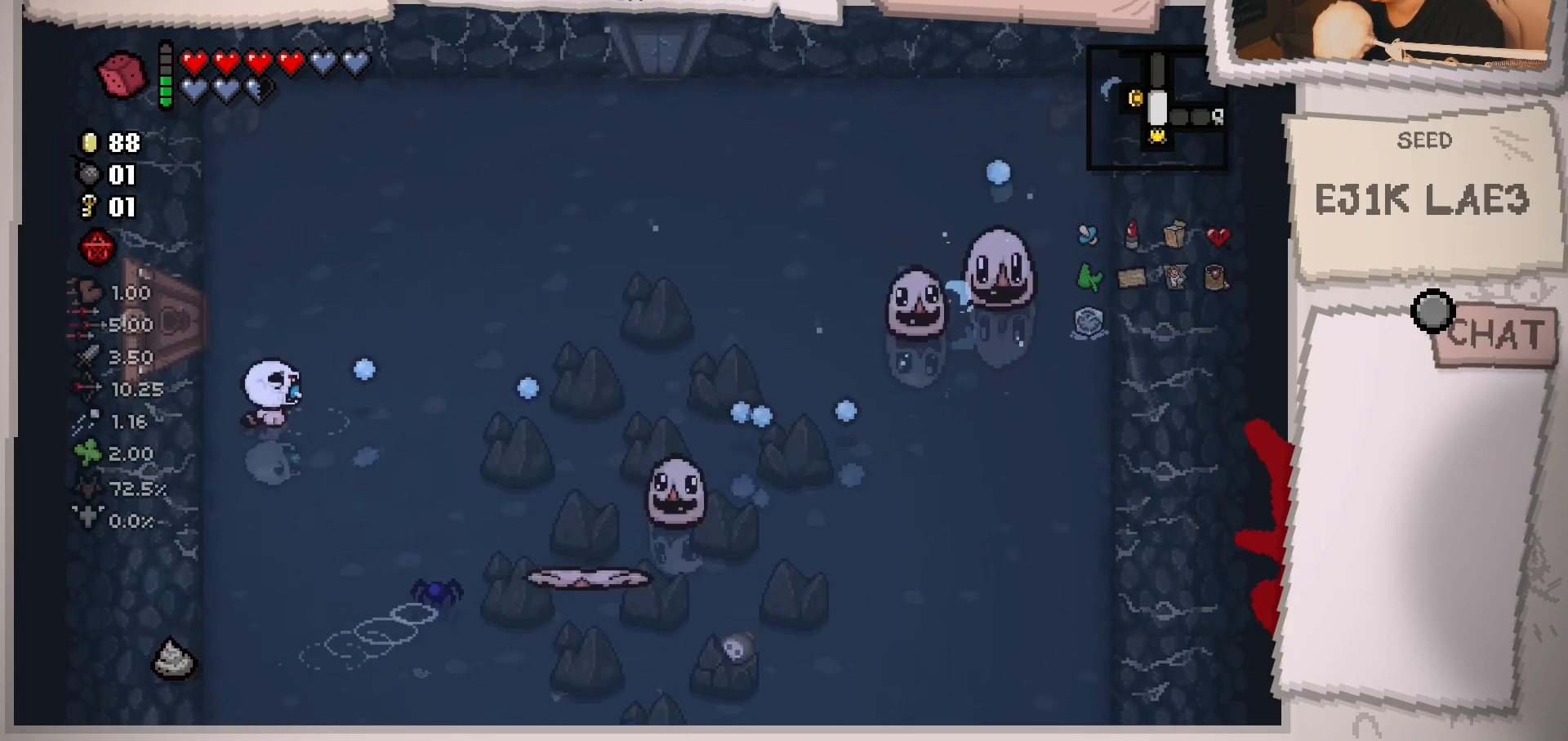
{"buttons": [], "left_stick": "down-left", "right_stick": "right", "events": [[67, "left_stick", "right"], [200, "left_stick", "down-left"], [400, "left_stick", "center"], [467, "left_stick", "down-left"]]}
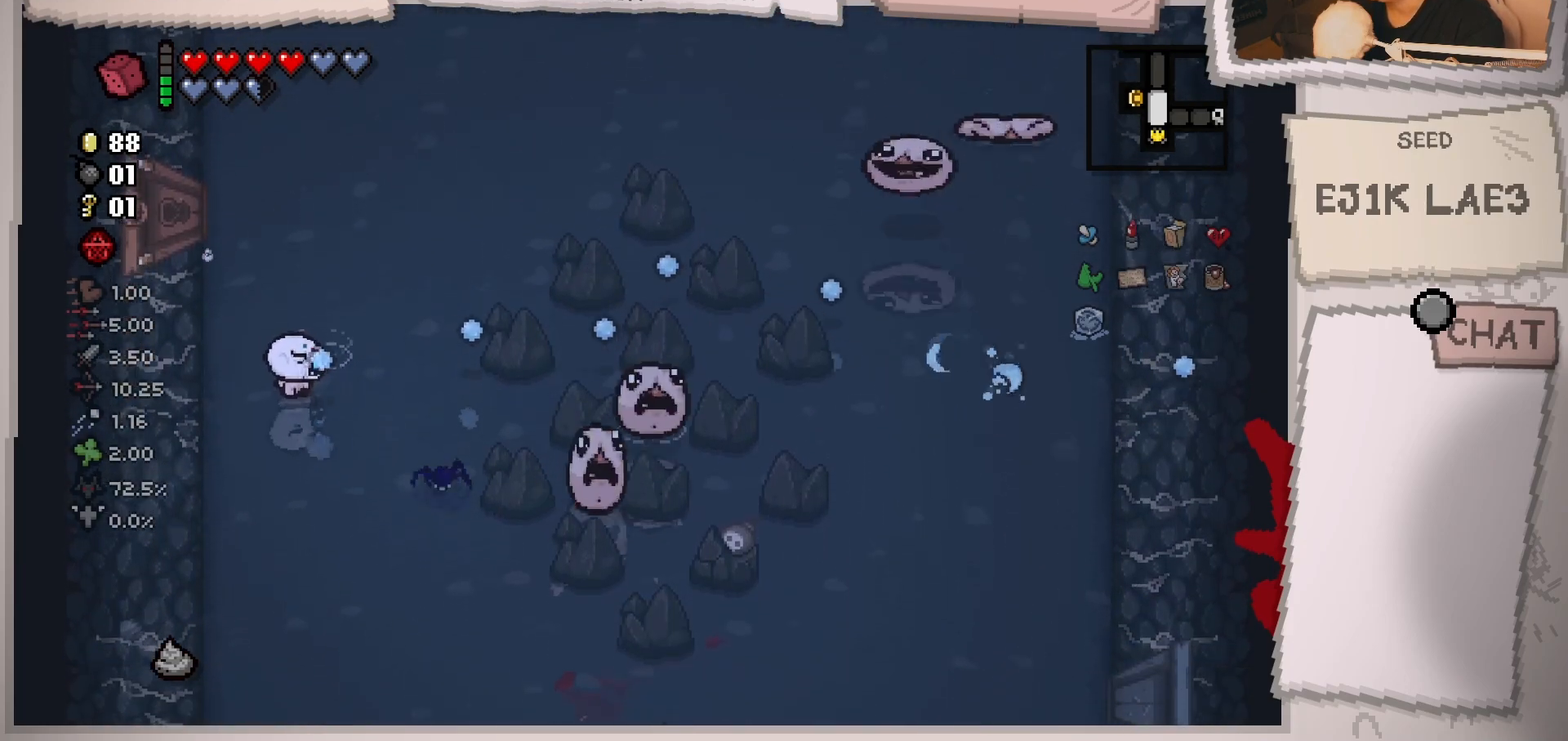
{"buttons": [], "left_stick": "center", "right_stick": "right", "events": [[134, "left_stick", "down"], [401, "left_stick", "center"]]}
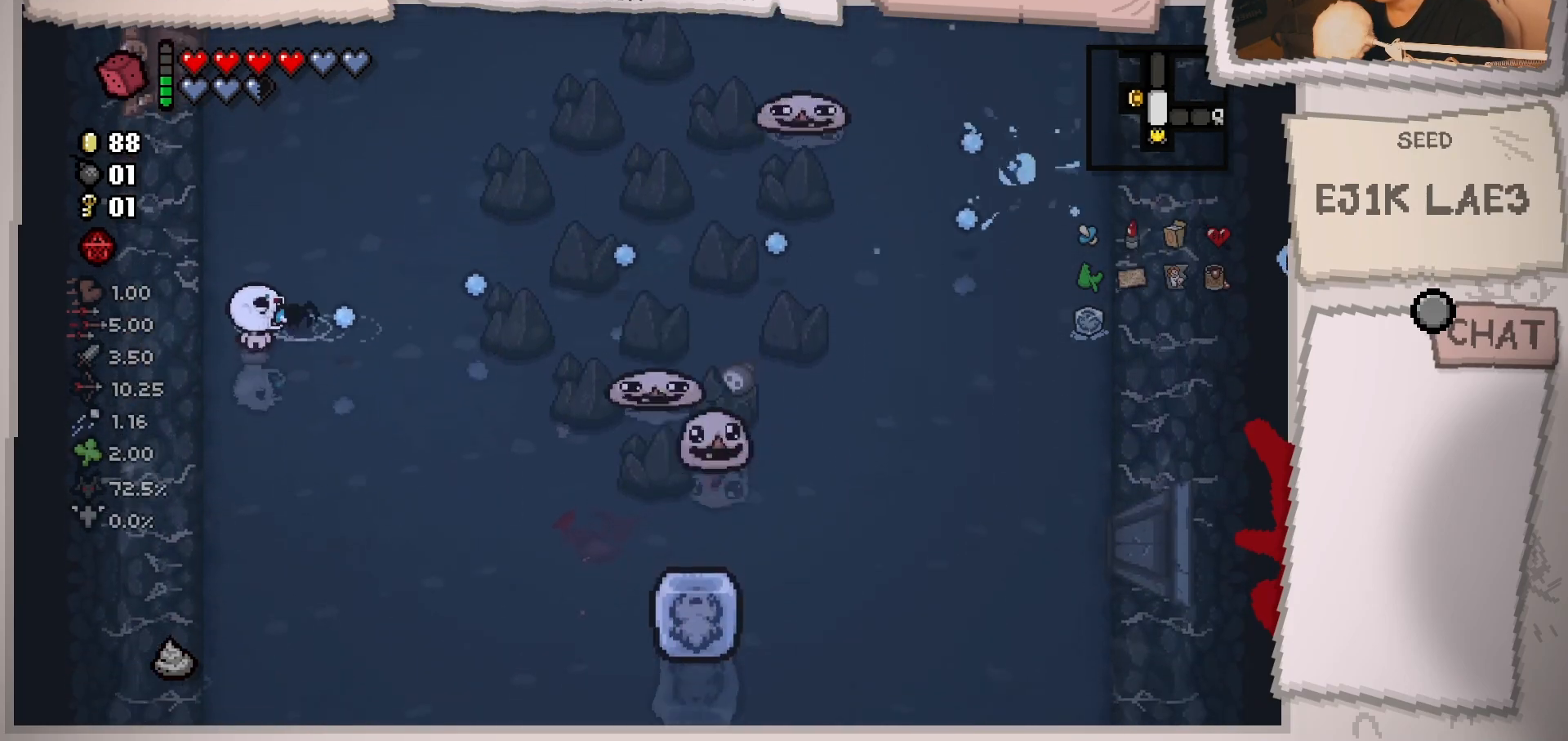
{"buttons": [], "left_stick": "center", "right_stick": "right", "events": [[17, "left_stick", "right"], [250, "left_stick", "down-right"], [500, "left_stick", "center"]]}
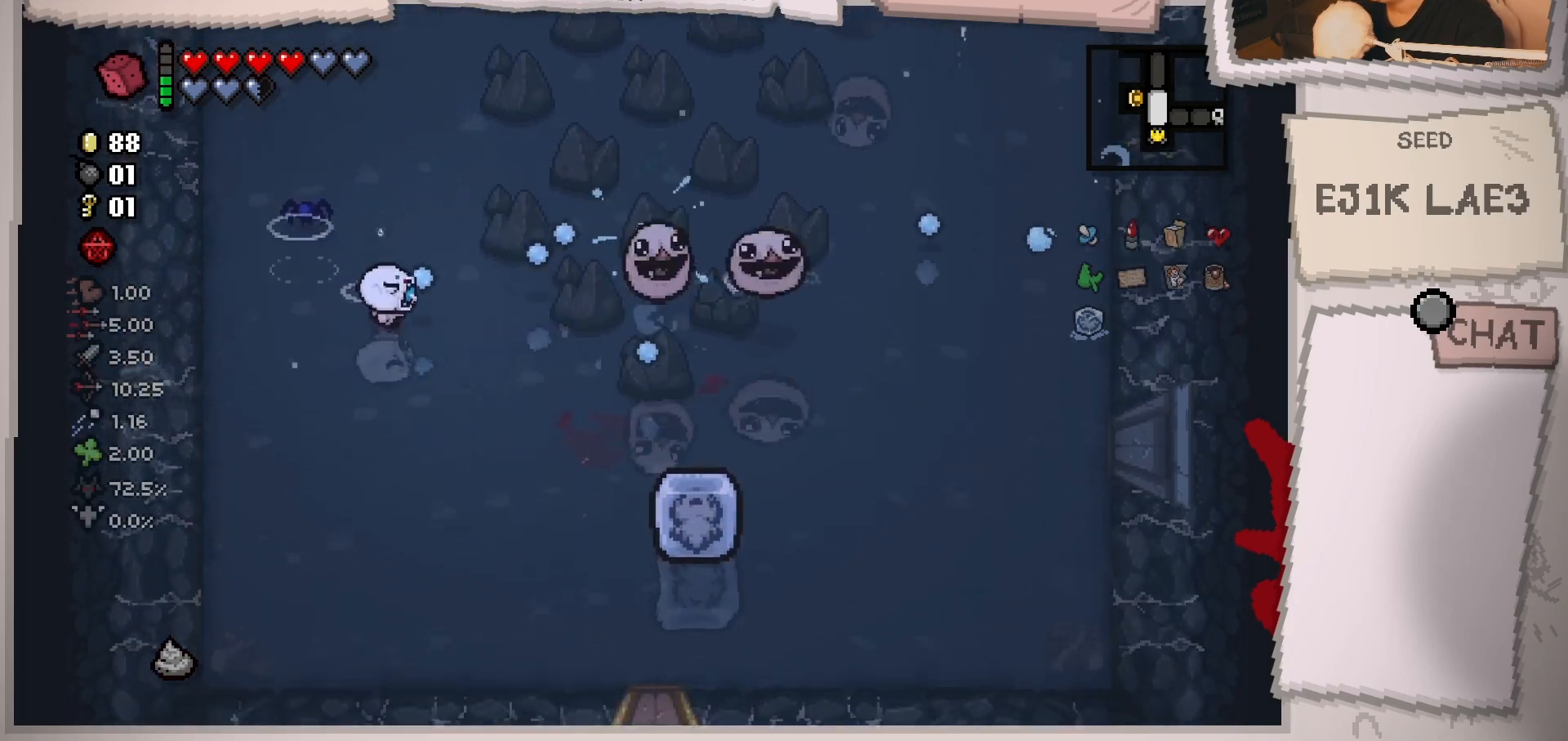
{"buttons": [], "left_stick": "down-right", "right_stick": "right", "events": [[100, "left_stick", "left"], [284, "left_stick", "up"], [384, "left_stick", "right"], [451, "left_stick", "down-right"]]}
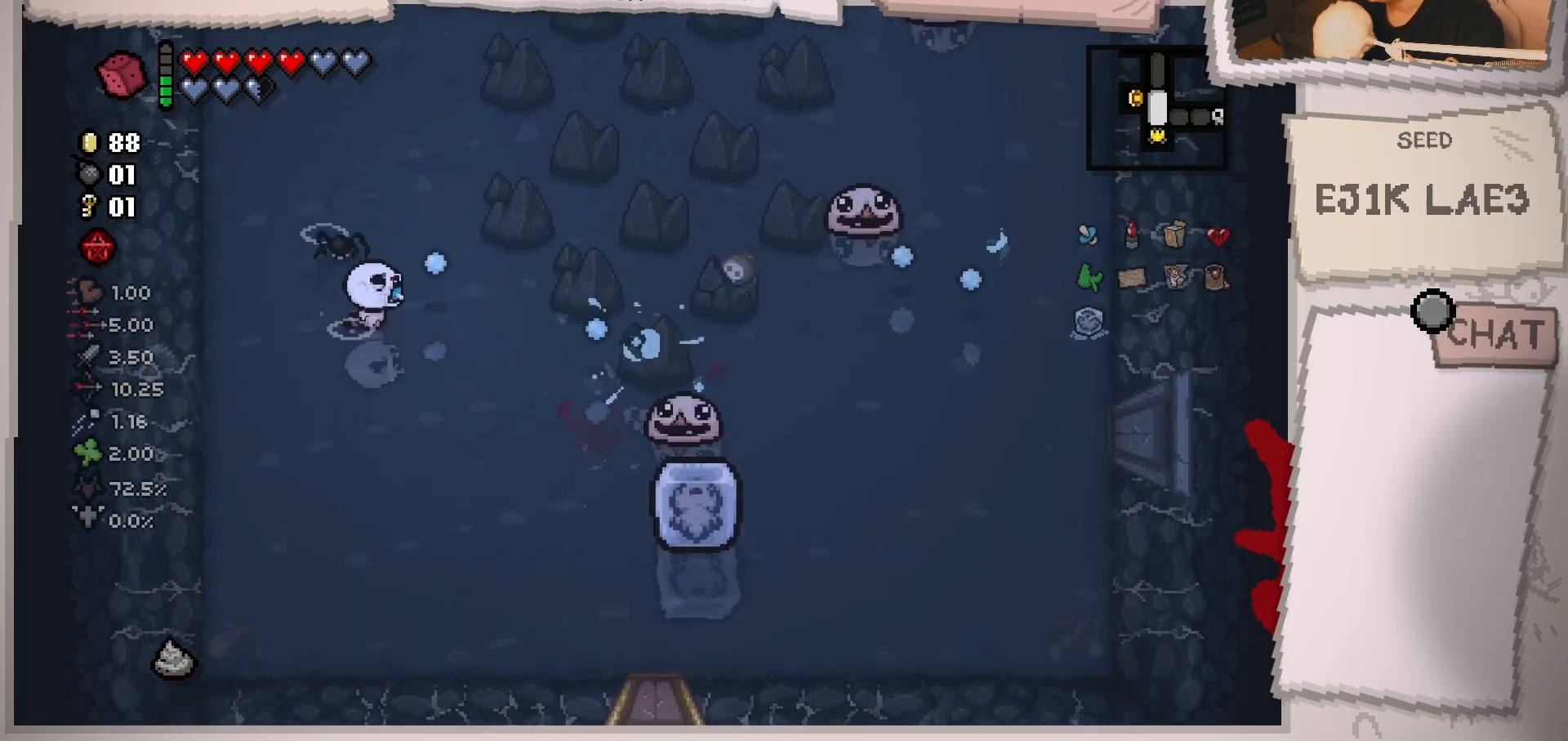
{"buttons": [], "left_stick": "left", "right_stick": "right", "events": [[67, "left_stick", "down"], [283, "left_stick", "right"], [384, "left_stick", "left"]]}
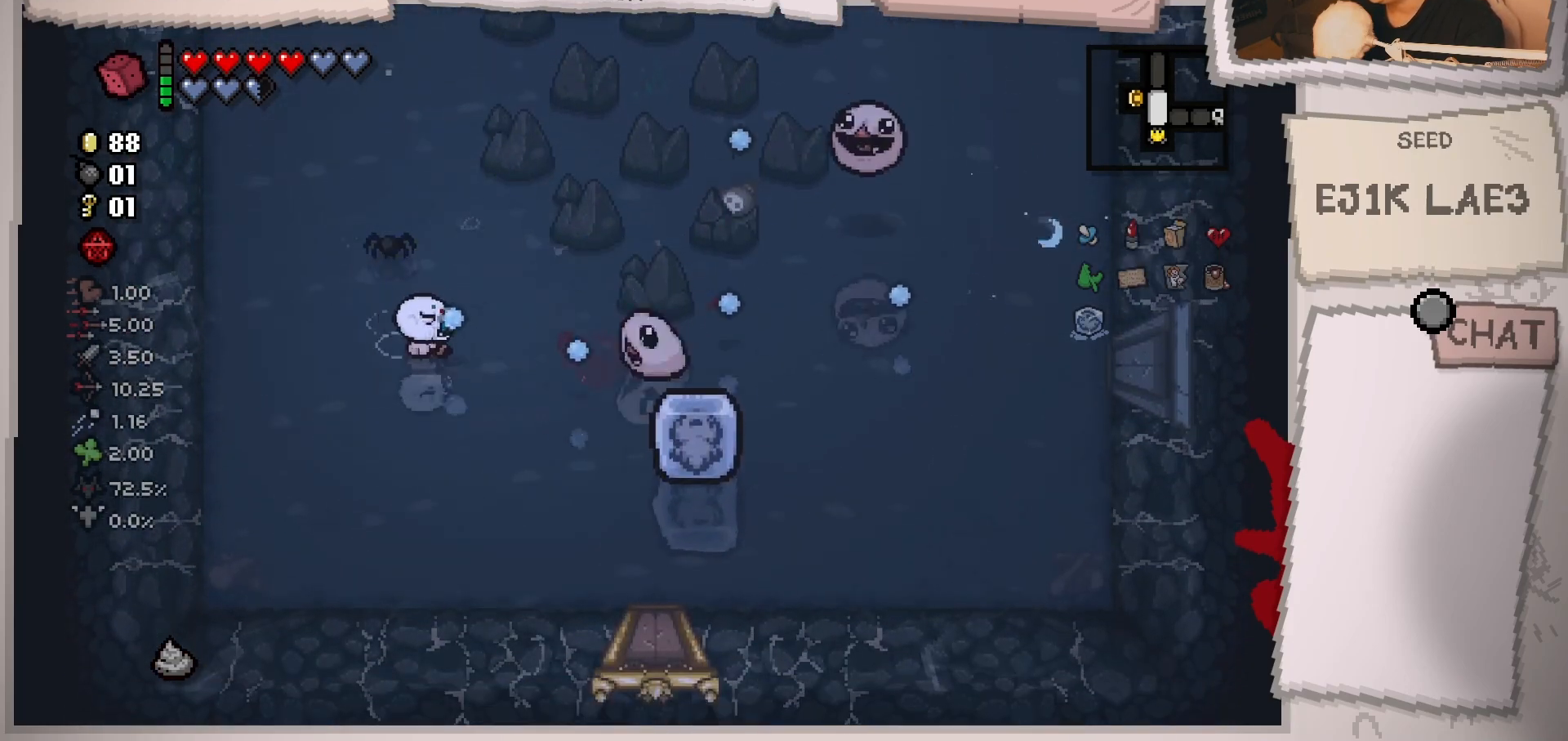
{"buttons": [], "left_stick": "up-left", "right_stick": "right", "events": [[150, "left_stick", "center"], [267, "left_stick", "up-left"]]}
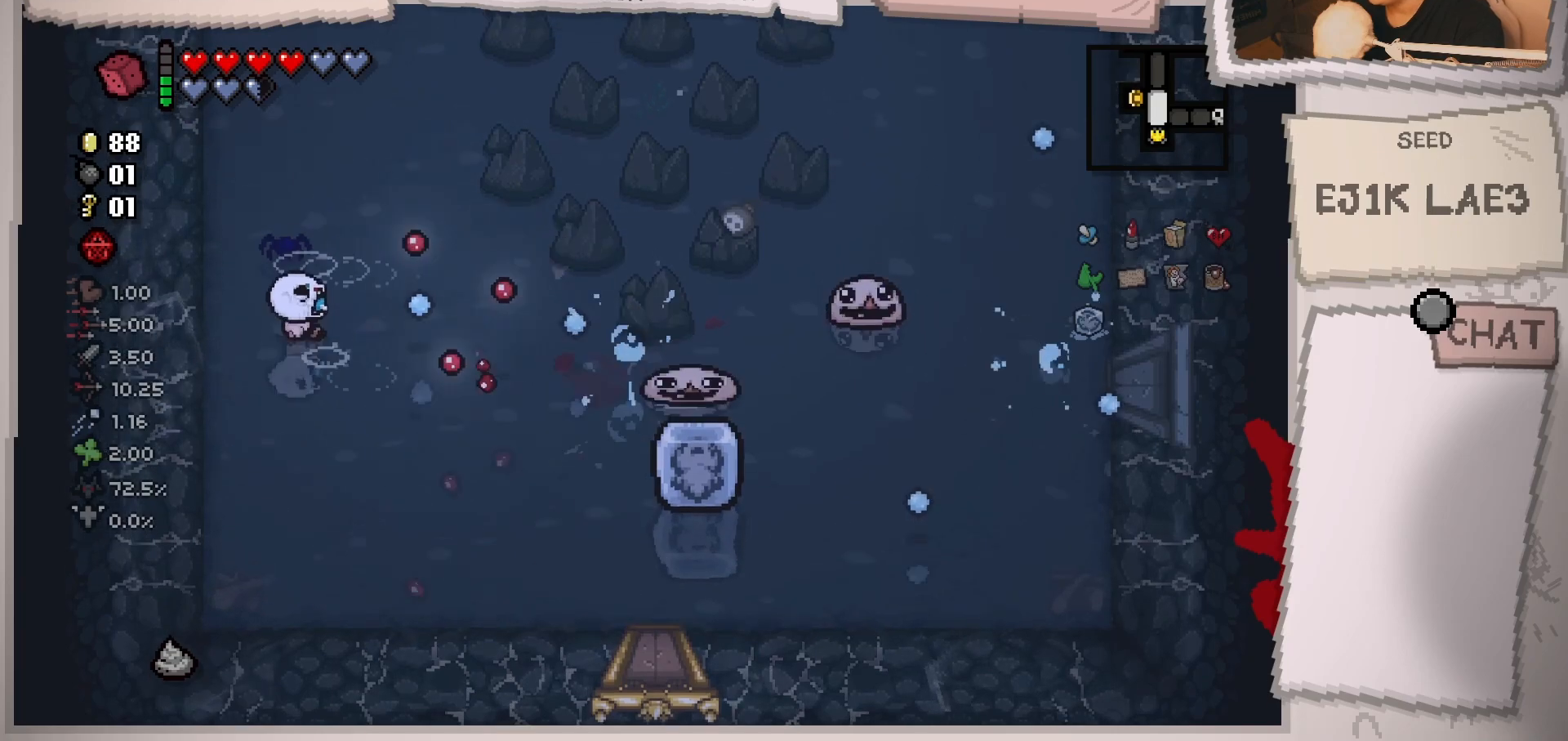
{"buttons": [], "left_stick": "down-right", "right_stick": "right", "events": [[233, "left_stick", "up-right"], [300, "left_stick", "right"], [400, "left_stick", "down-right"]]}
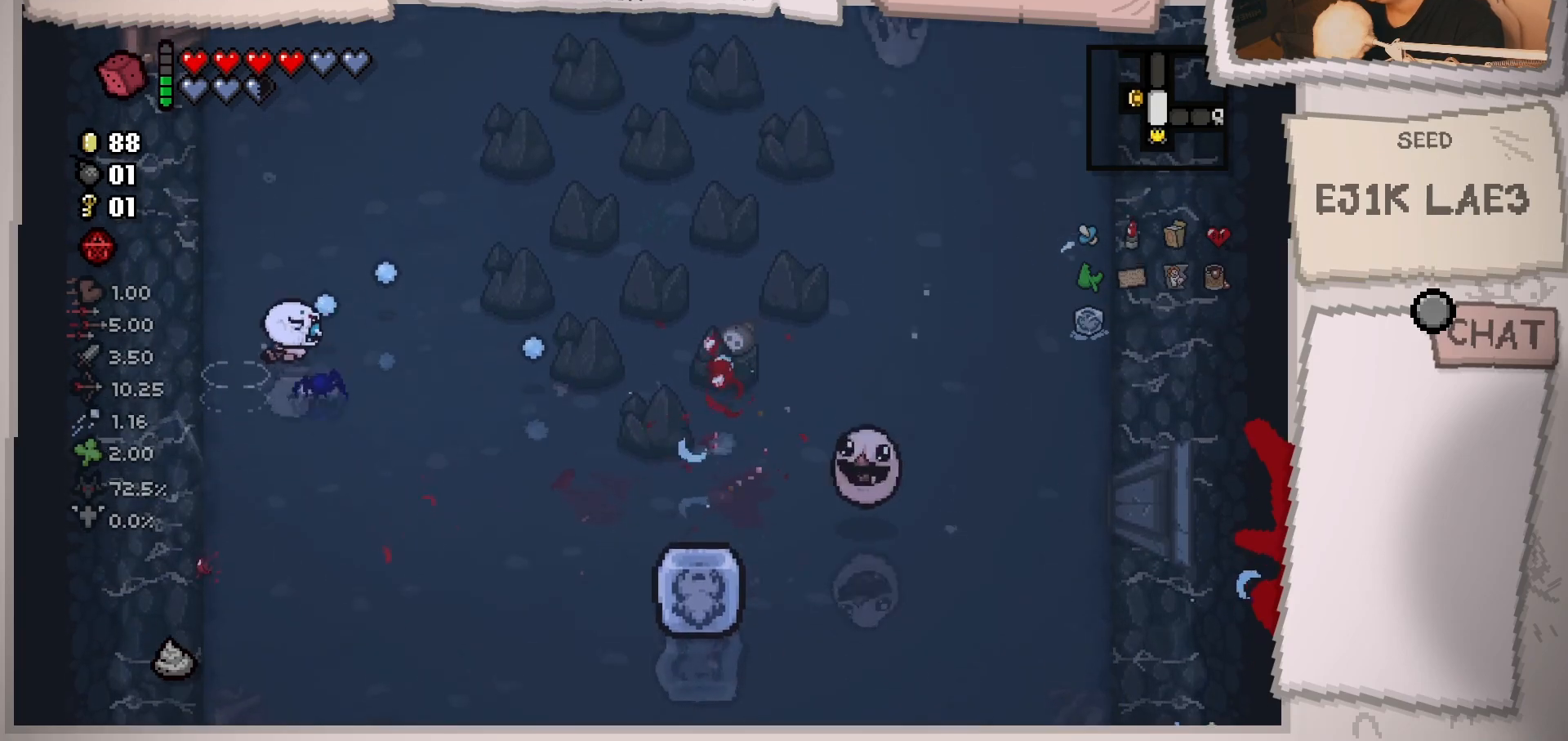
{"buttons": [], "left_stick": "down-right", "right_stick": "right", "events": []}
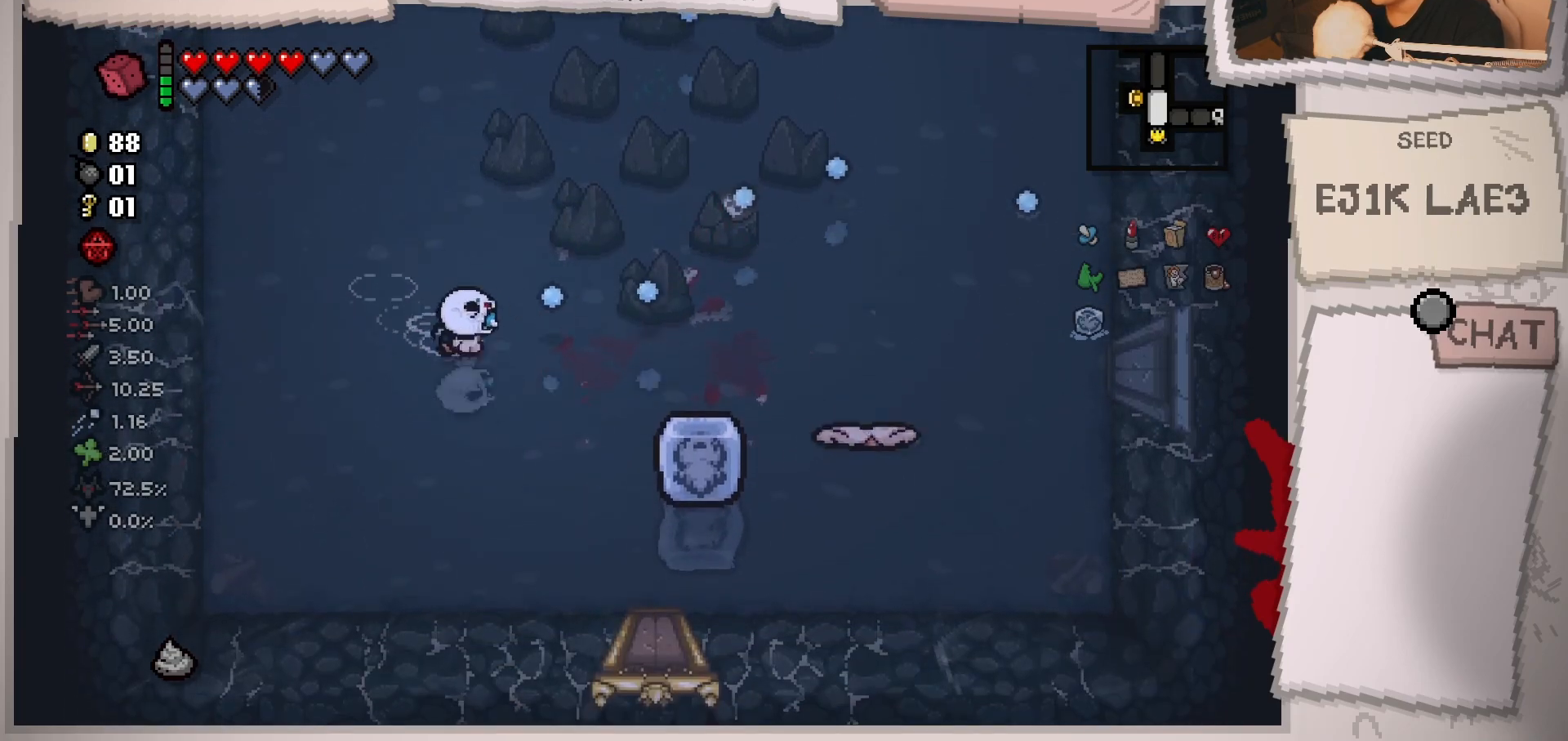
{"buttons": [], "left_stick": "up-right", "right_stick": "right", "events": [[100, "left_stick", "center"], [217, "left_stick", "down"], [350, "left_stick", "center"], [467, "left_stick", "up-right"]]}
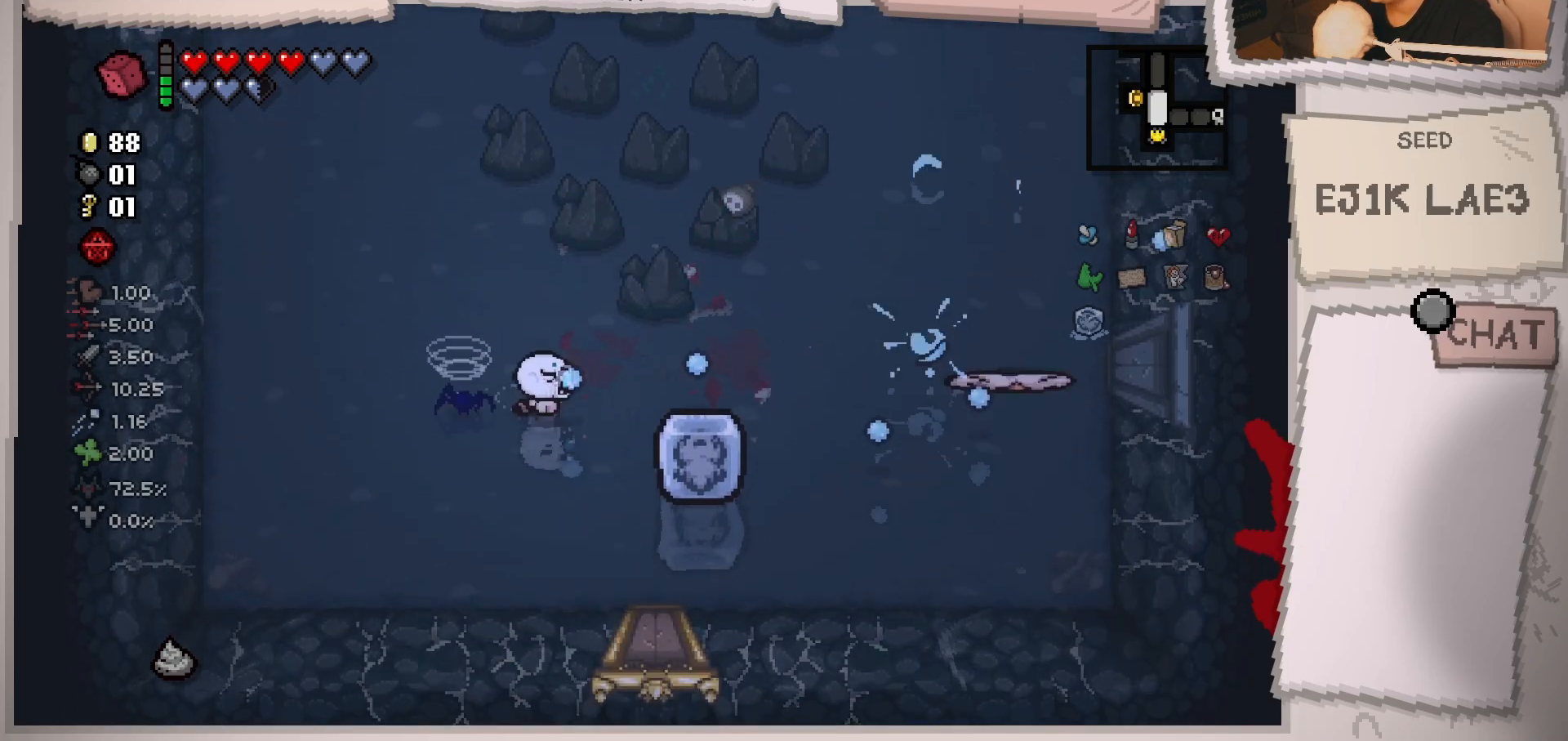
{"buttons": [], "left_stick": "right", "right_stick": "right", "events": [[284, "left_stick", "center"], [434, "left_stick", "right"]]}
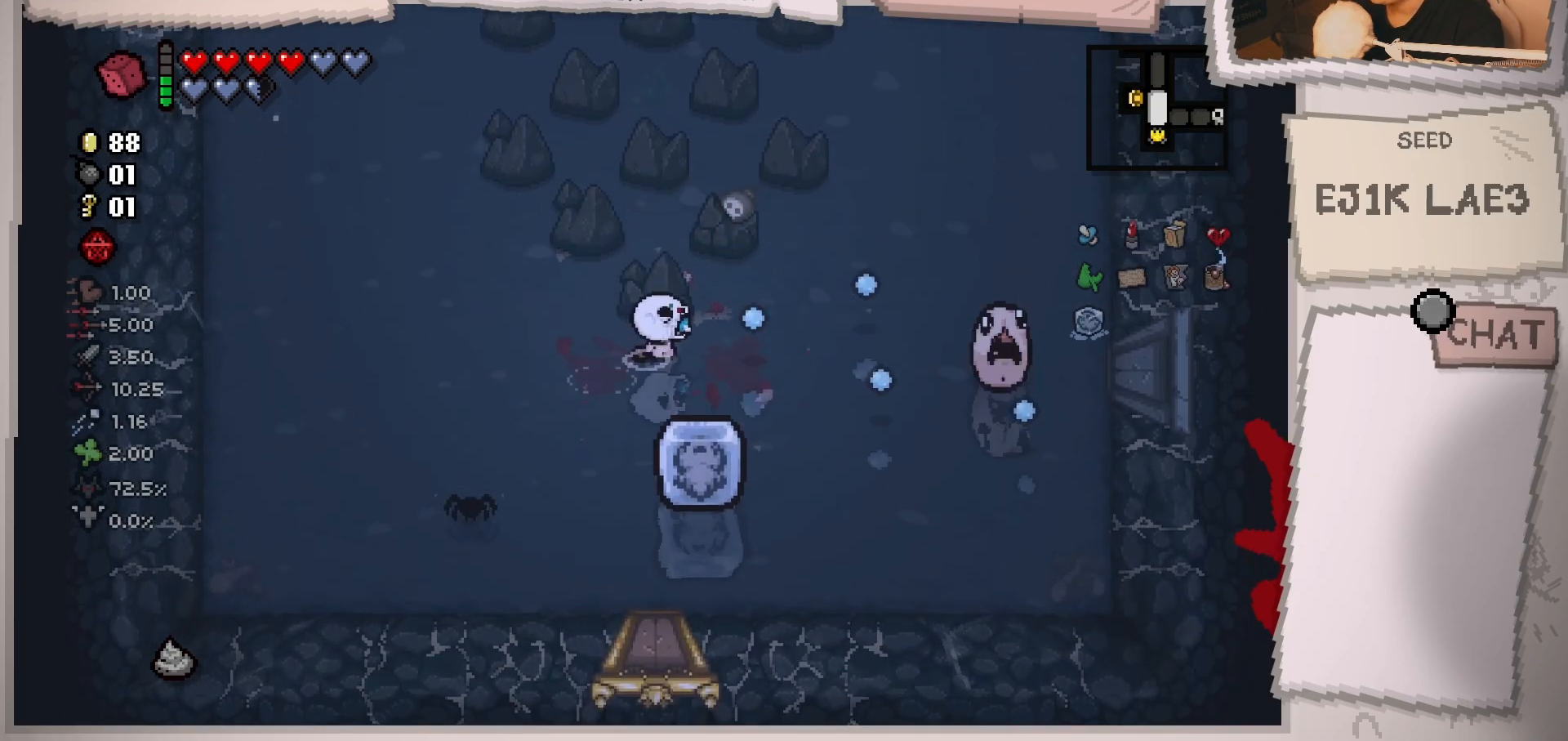
{"buttons": [], "left_stick": "down-right", "right_stick": "right", "events": [[50, "left_stick", "center"], [100, "left_stick", "left"], [333, "left_stick", "right"], [400, "left_stick", "down-right"]]}
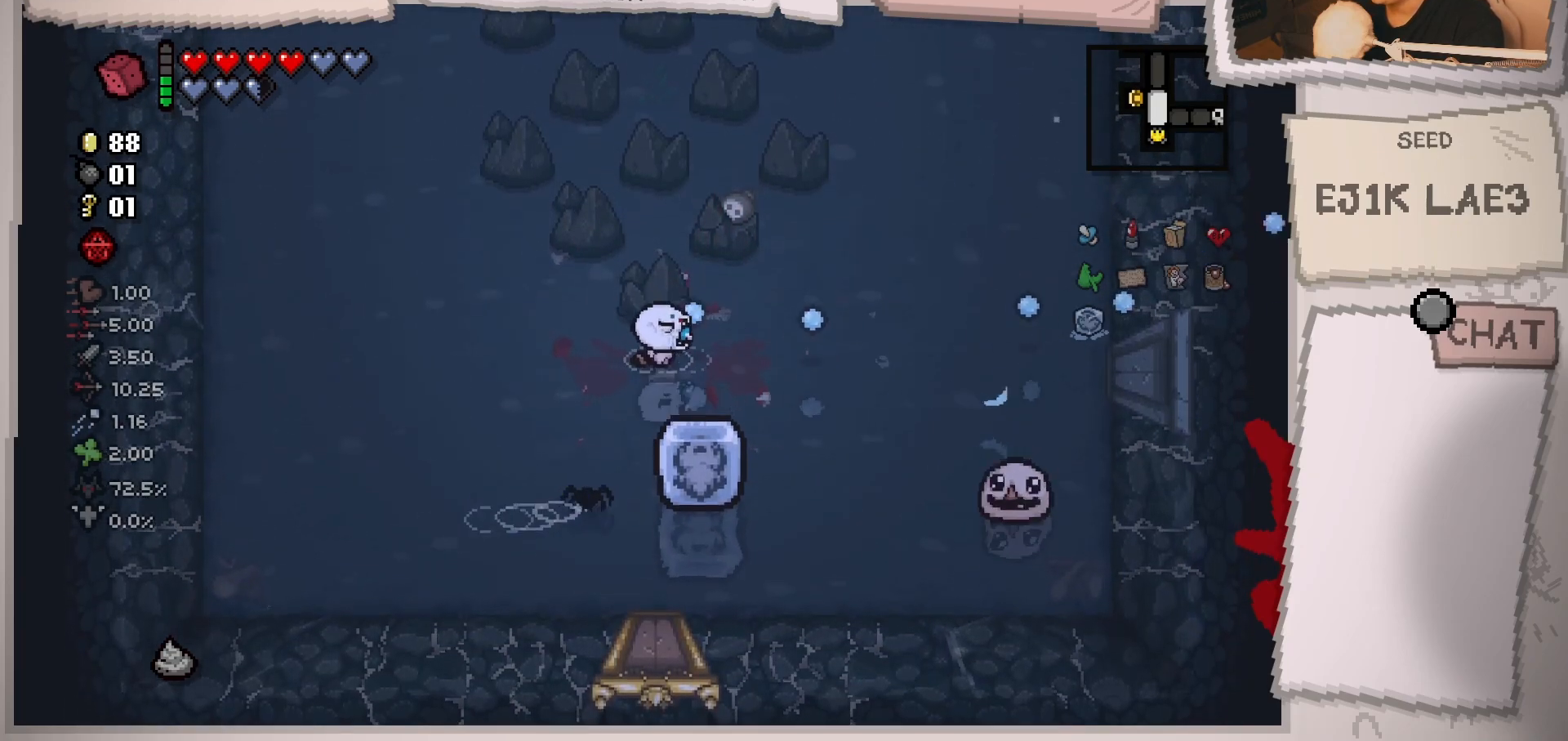
{"buttons": [], "left_stick": "left", "right_stick": "right", "events": [[317, "left_stick", "center"], [401, "left_stick", "left"]]}
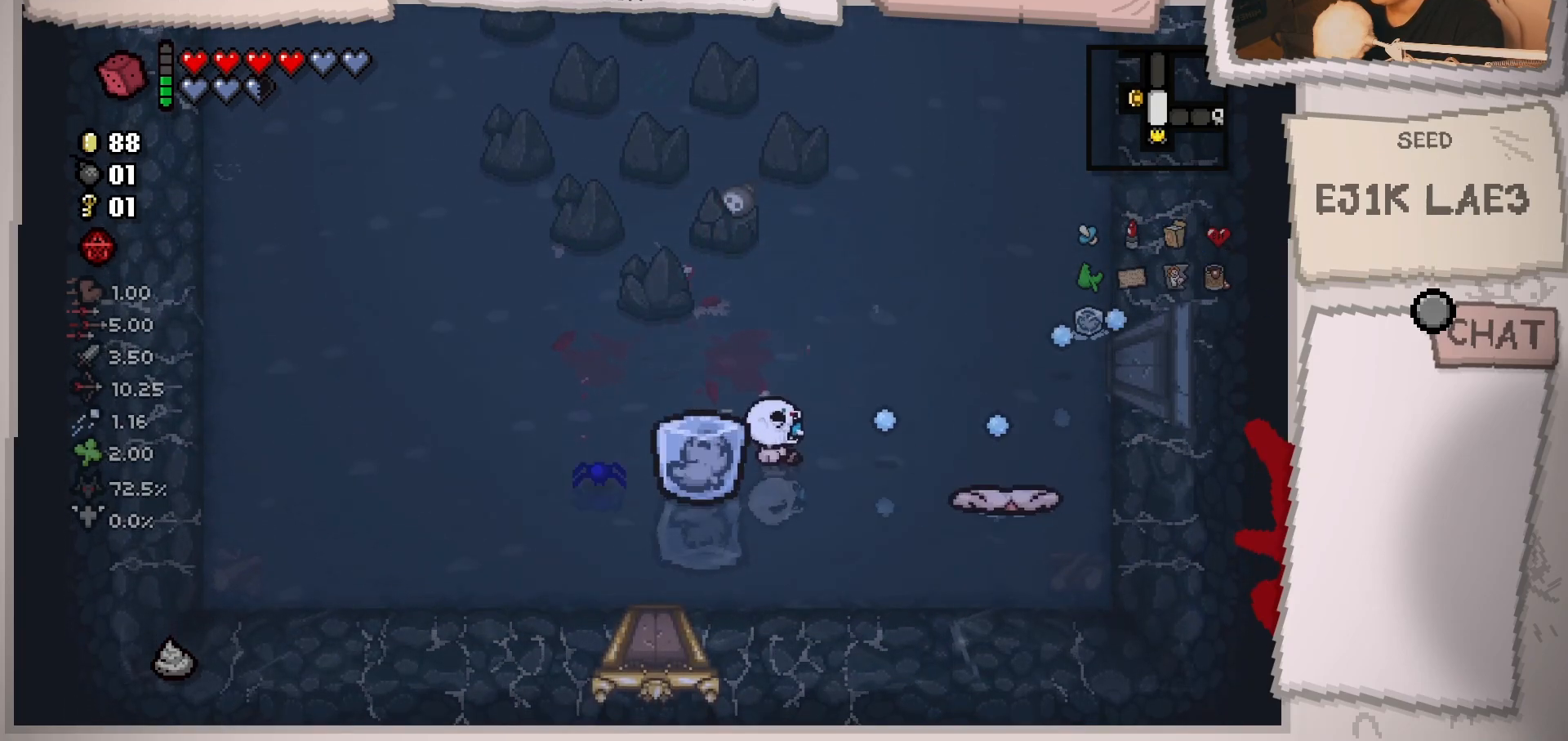
{"buttons": [], "left_stick": "left", "right_stick": "right", "events": [[217, "left_stick", "center"], [283, "left_stick", "left"], [434, "left_stick", "center"], [484, "left_stick", "left"]]}
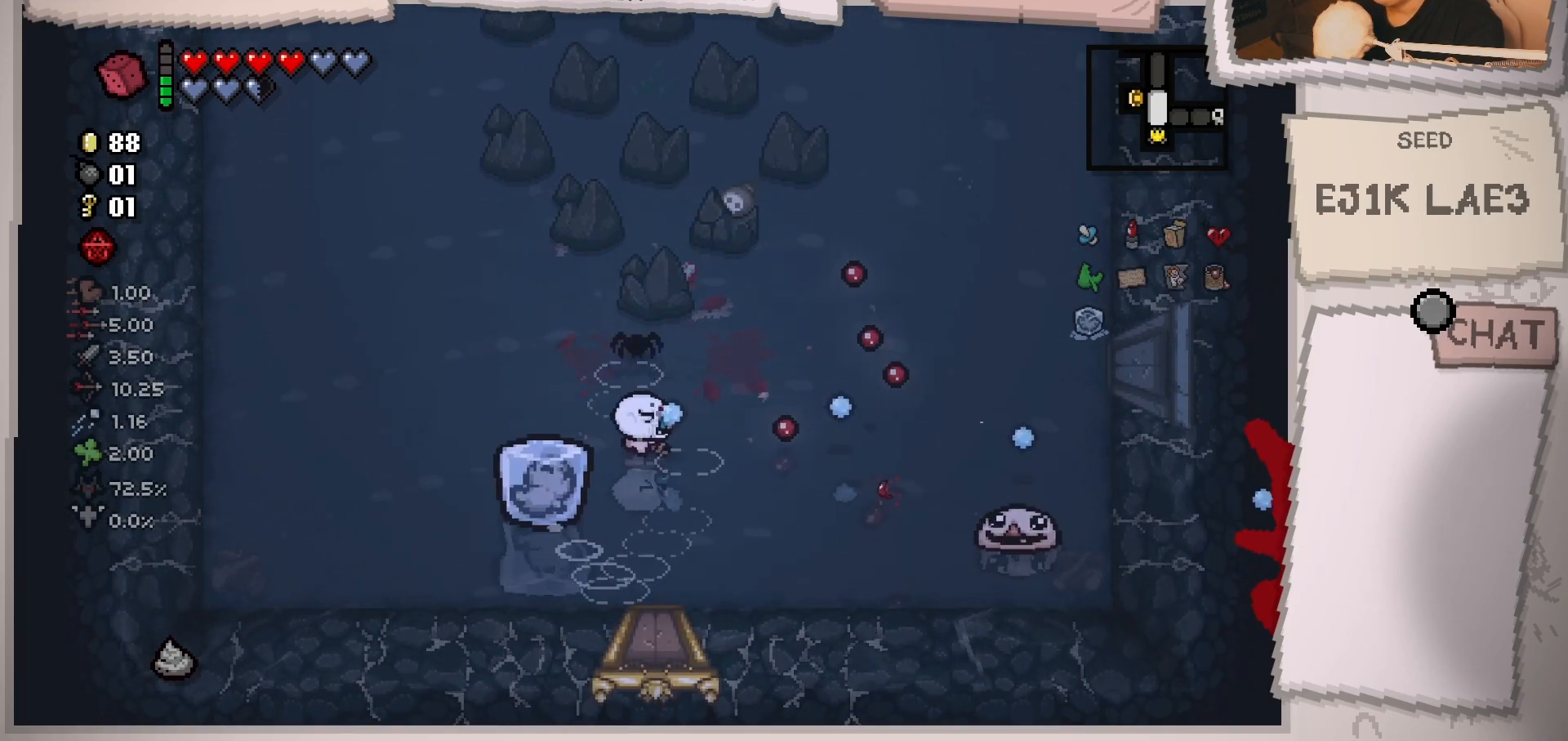
{"buttons": [], "left_stick": "left", "right_stick": "right", "events": [[317, "left_stick", "center"], [434, "left_stick", "left"]]}
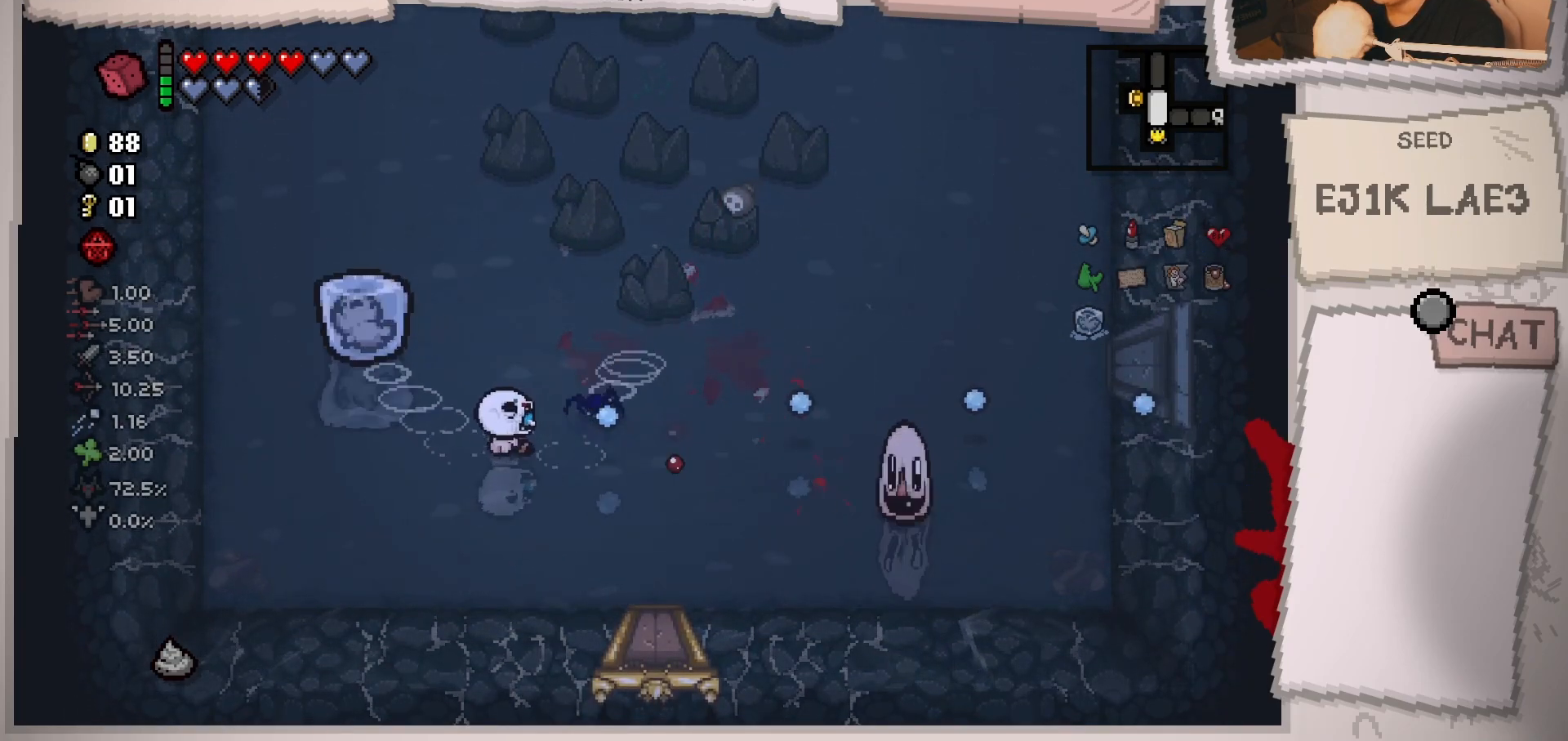
{"buttons": [], "left_stick": "right", "right_stick": "right", "events": [[117, "left_stick", "right"]]}
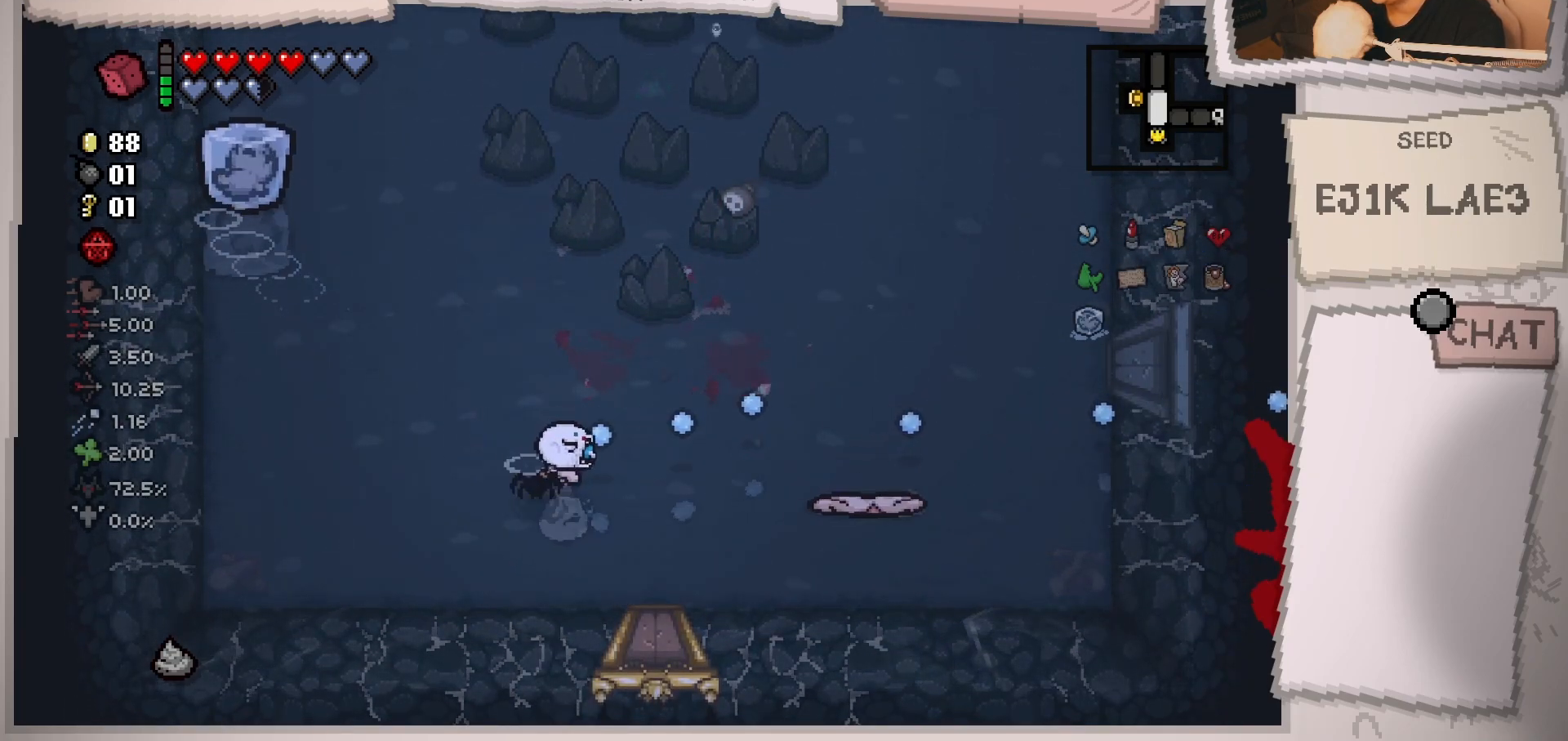
{"buttons": [], "left_stick": "right", "right_stick": "right", "events": [[34, "left_stick", "left"], [284, "left_stick", "center"], [417, "left_stick", "right"]]}
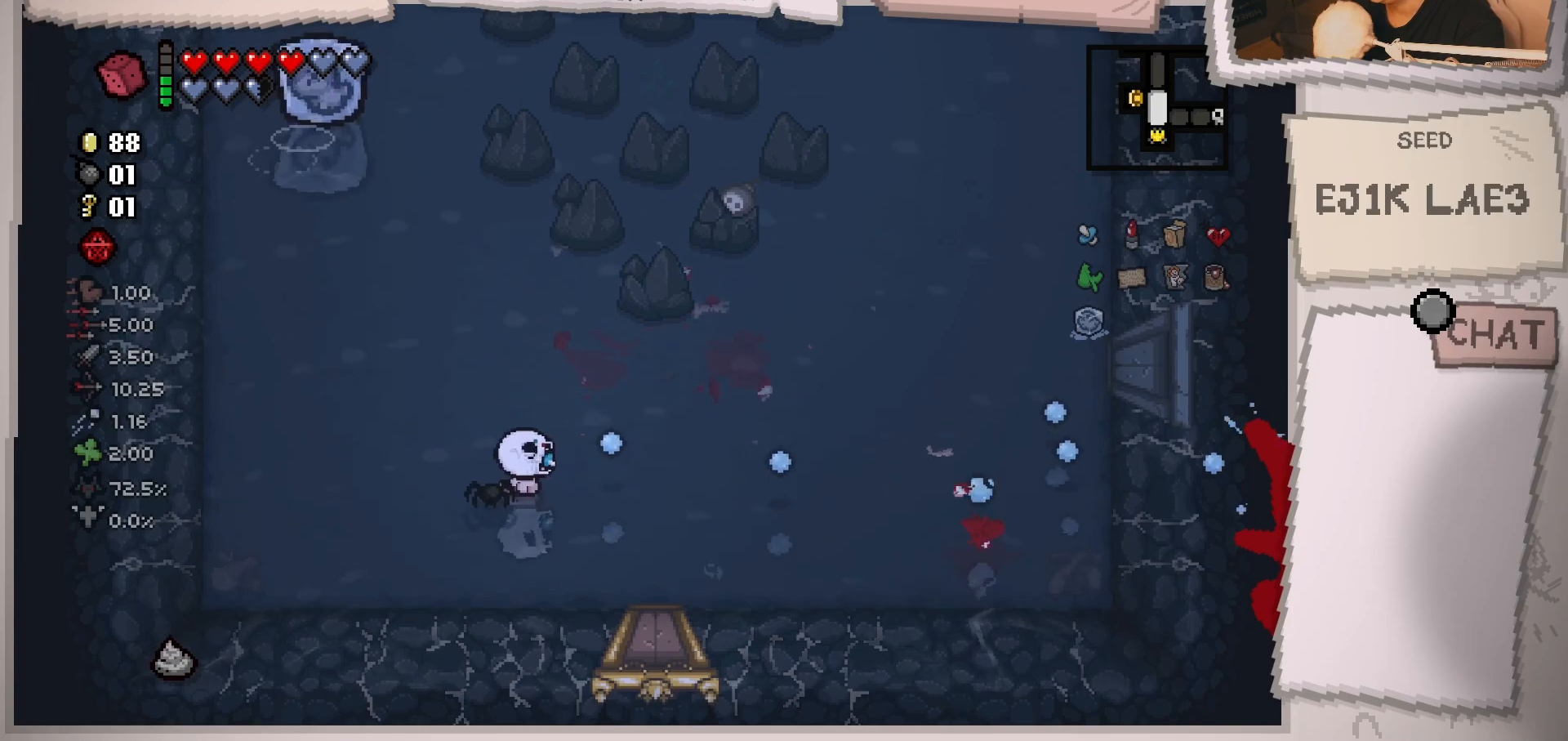
{"buttons": [], "left_stick": "up-right", "right_stick": "right", "events": [[384, "left_stick", "up-right"]]}
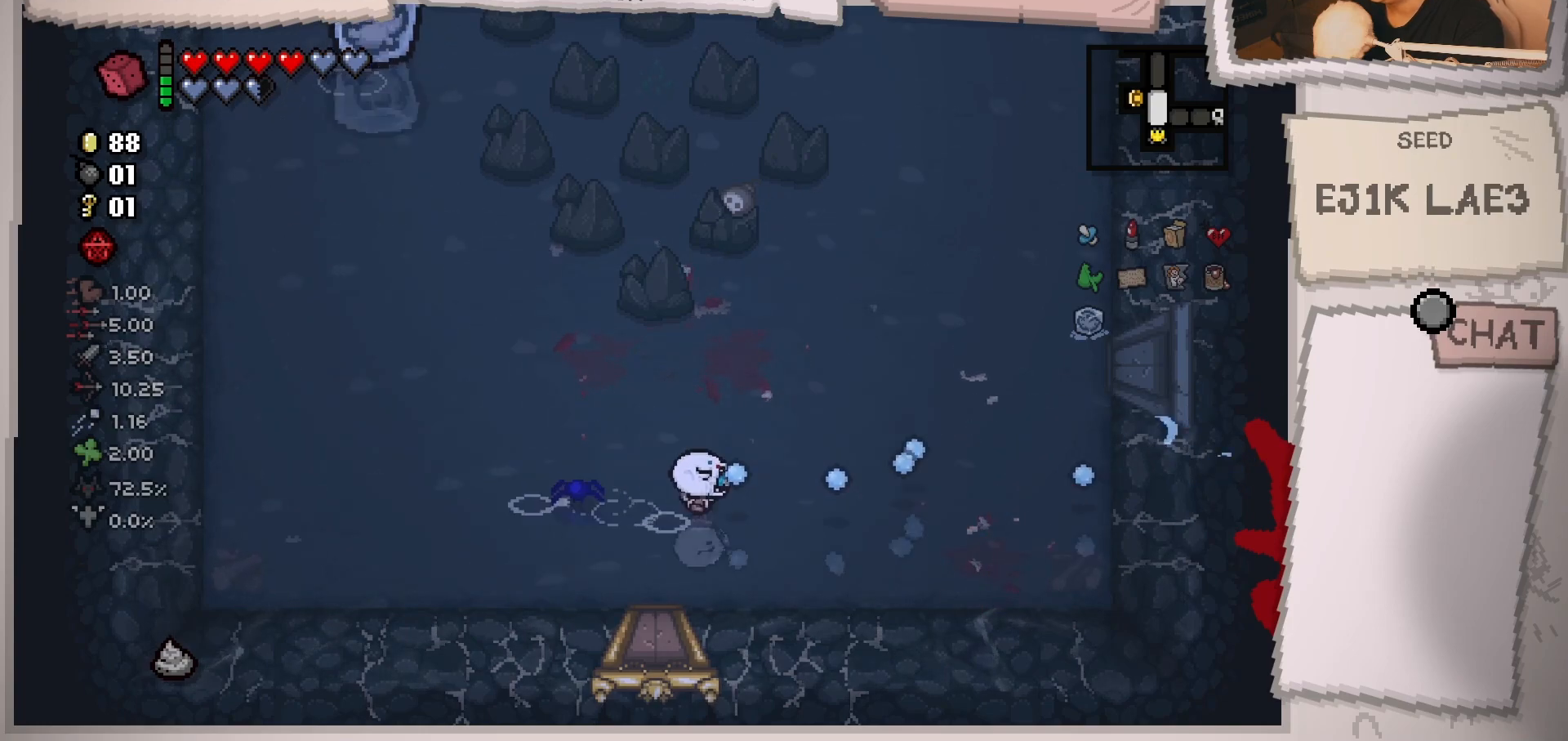
{"buttons": [], "left_stick": "up-right", "right_stick": "up", "events": [[17, "right_stick", "up-right"], [67, "left_stick", "up"], [167, "right_stick", "up"], [317, "left_stick", "up-right"]]}